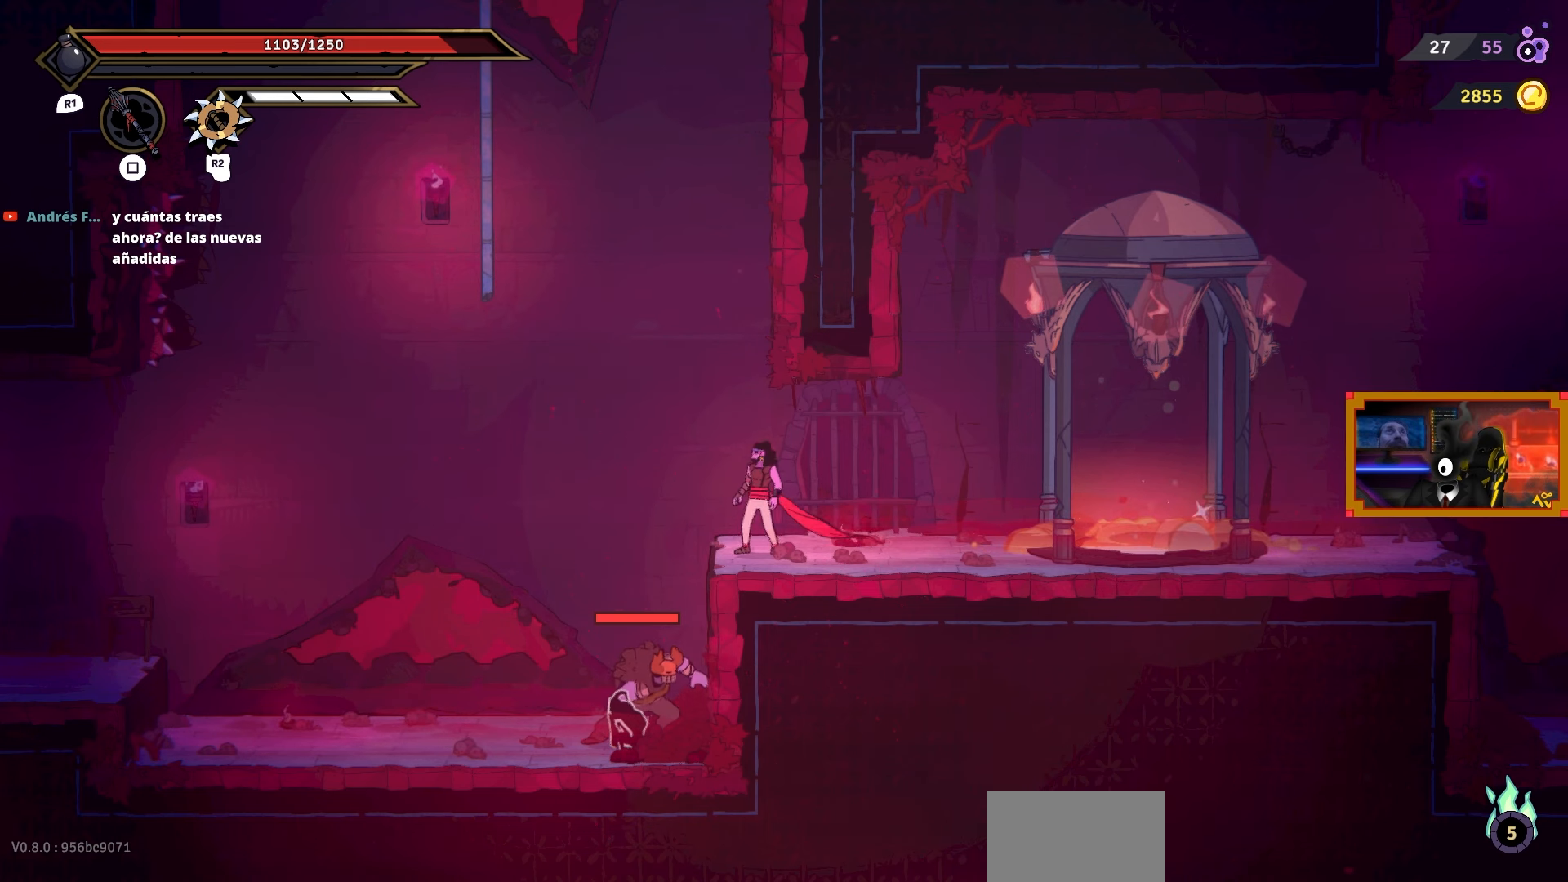
Gameplay with a controller (PlayStation layout); each line is a JSON object with the inputs held at the frame after it. "events" lists button and stick changes between this image and that frame as [ms after this image, input, new state], when the widget could be followed in between. Not read: left_stick.
{"buttons": ["DPAD_DOWN"], "right_stick": "center", "events": [[167, "DPAD_DOWN", "up"], [250, "DPAD_DOWN", "down"], [400, "DPAD_DOWN", "up"], [467, "DPAD_DOWN", "down"]]}
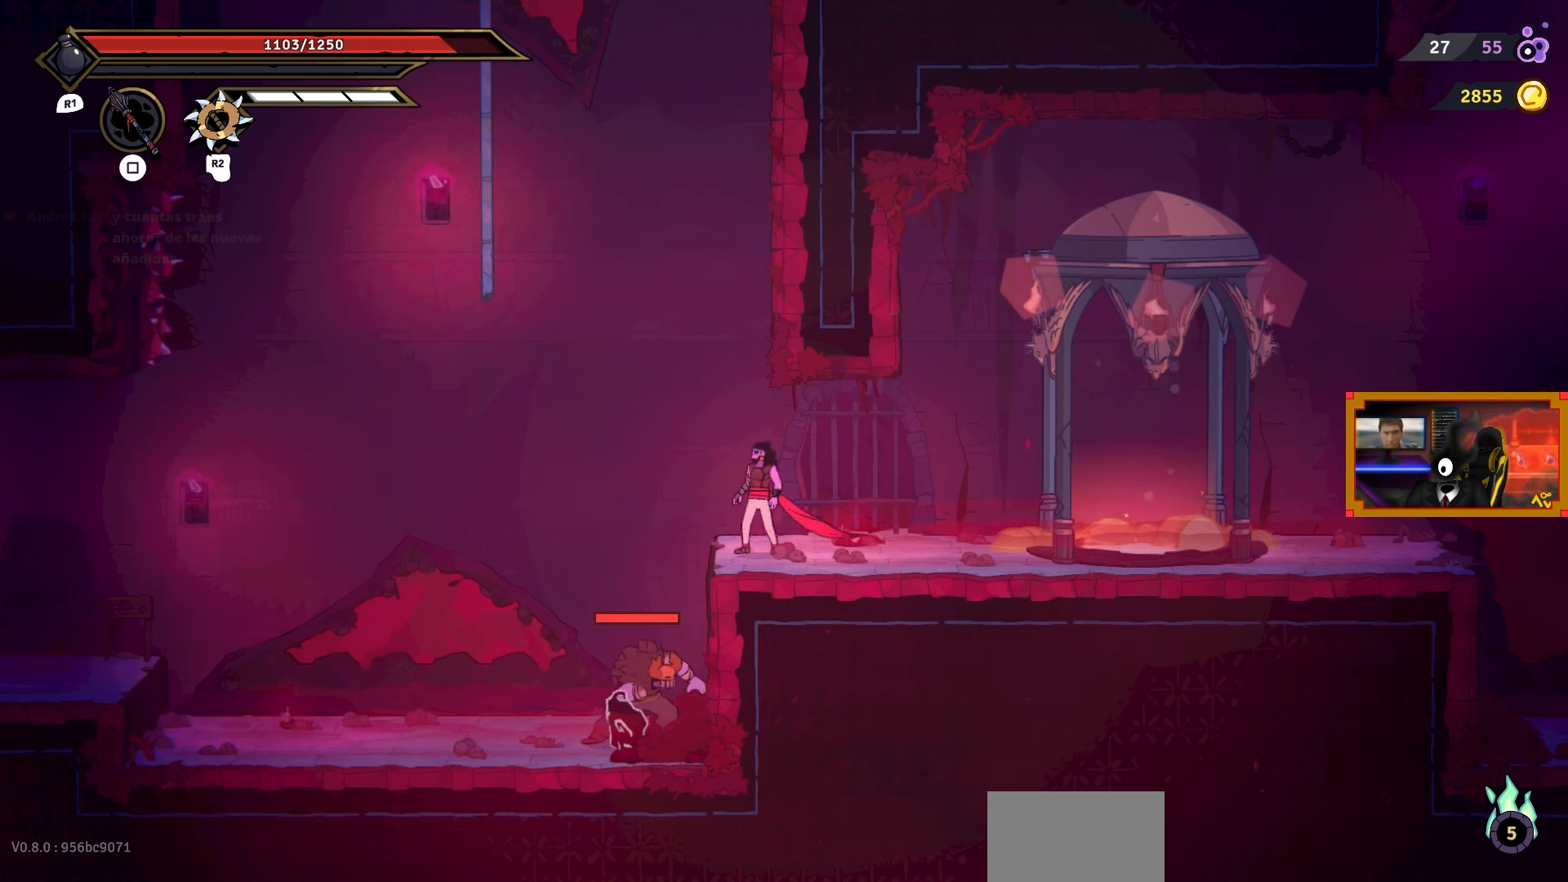
{"buttons": ["DPAD_DOWN"], "right_stick": "center", "events": [[117, "DPAD_DOWN", "up"], [200, "DPAD_DOWN", "down"], [333, "DPAD_DOWN", "up"], [417, "DPAD_DOWN", "down"]]}
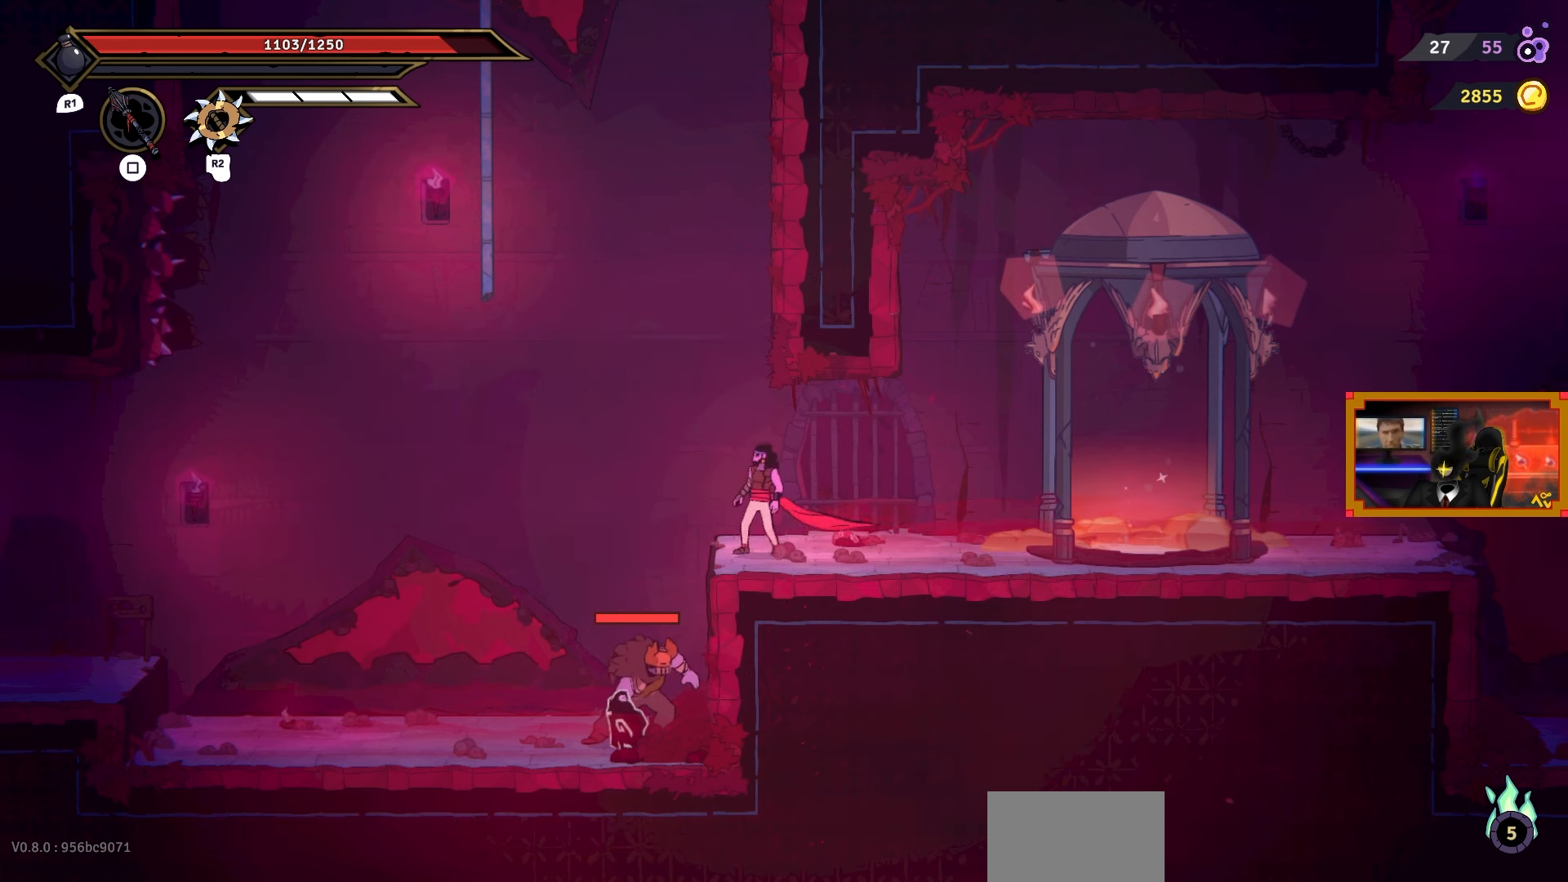
{"buttons": [], "right_stick": "center", "events": [[50, "DPAD_DOWN", "up"], [133, "DPAD_DOWN", "down"], [300, "DPAD_DOWN", "up"], [350, "DPAD_DOWN", "down"], [483, "DPAD_DOWN", "up"]]}
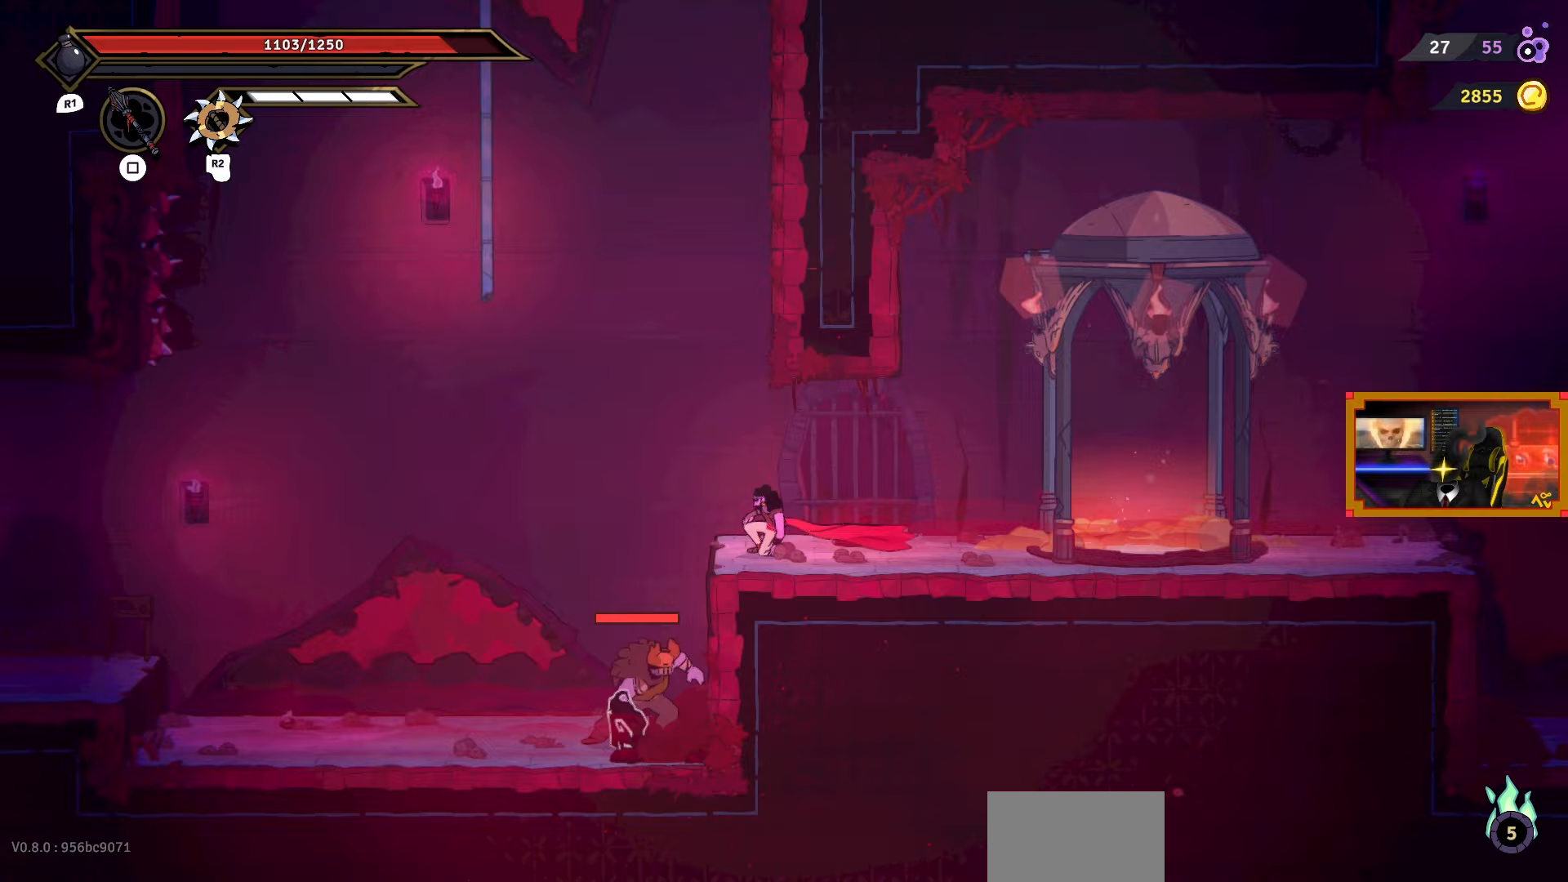
{"buttons": [], "right_stick": "center", "events": [[50, "DPAD_DOWN", "down"], [217, "DPAD_DOWN", "up"], [317, "DPAD_DOWN", "down"], [450, "DPAD_DOWN", "up"]]}
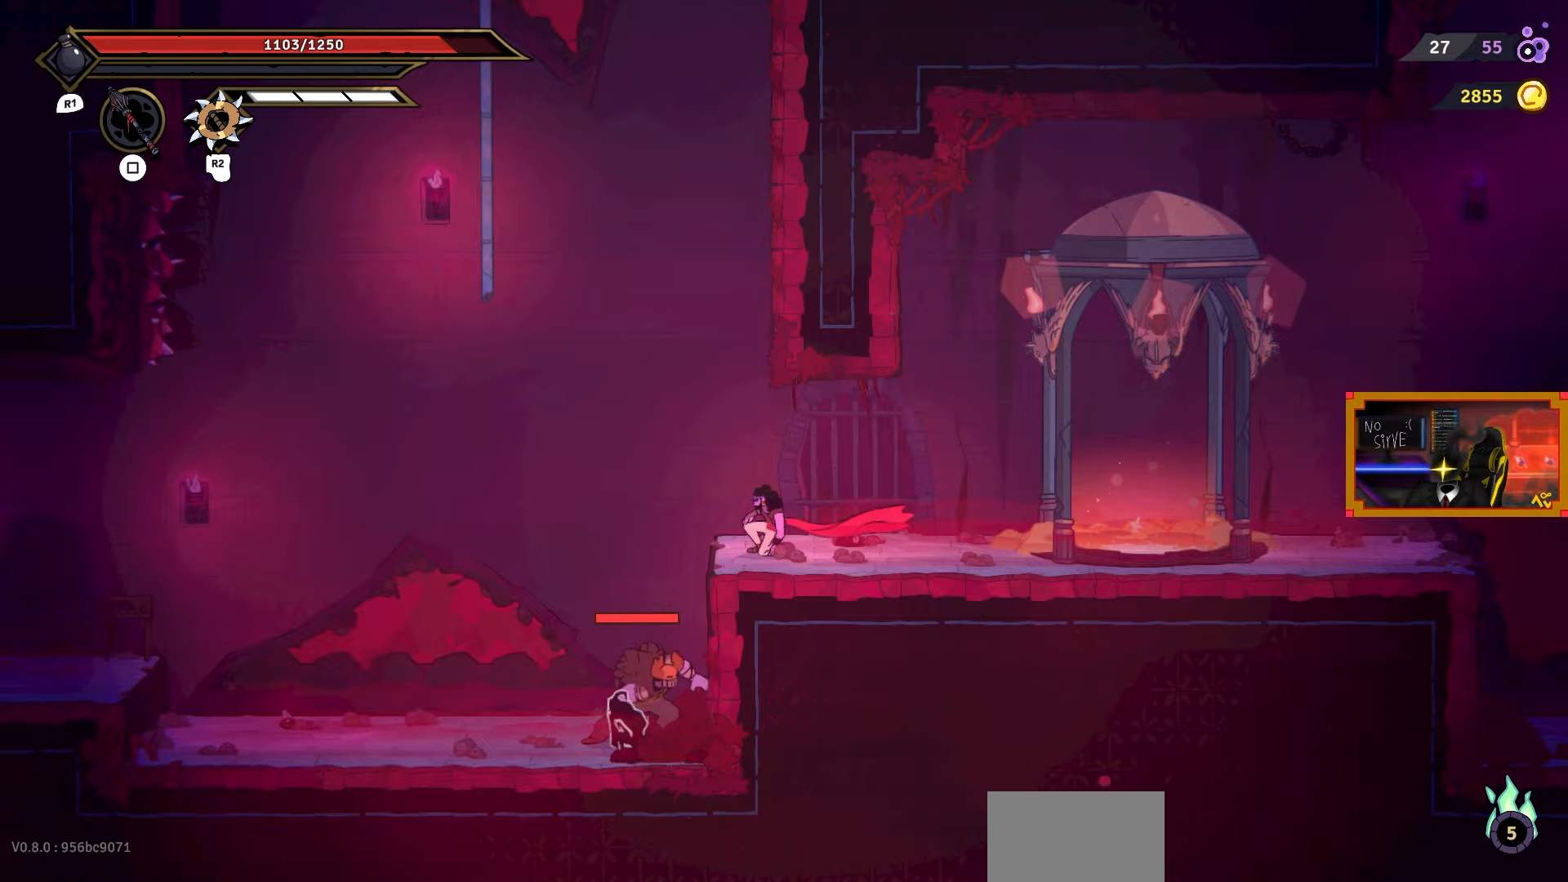
{"buttons": [], "right_stick": "center", "events": [[50, "DPAD_DOWN", "down"], [217, "DPAD_DOWN", "up"], [333, "DPAD_DOWN", "down"], [483, "DPAD_DOWN", "up"]]}
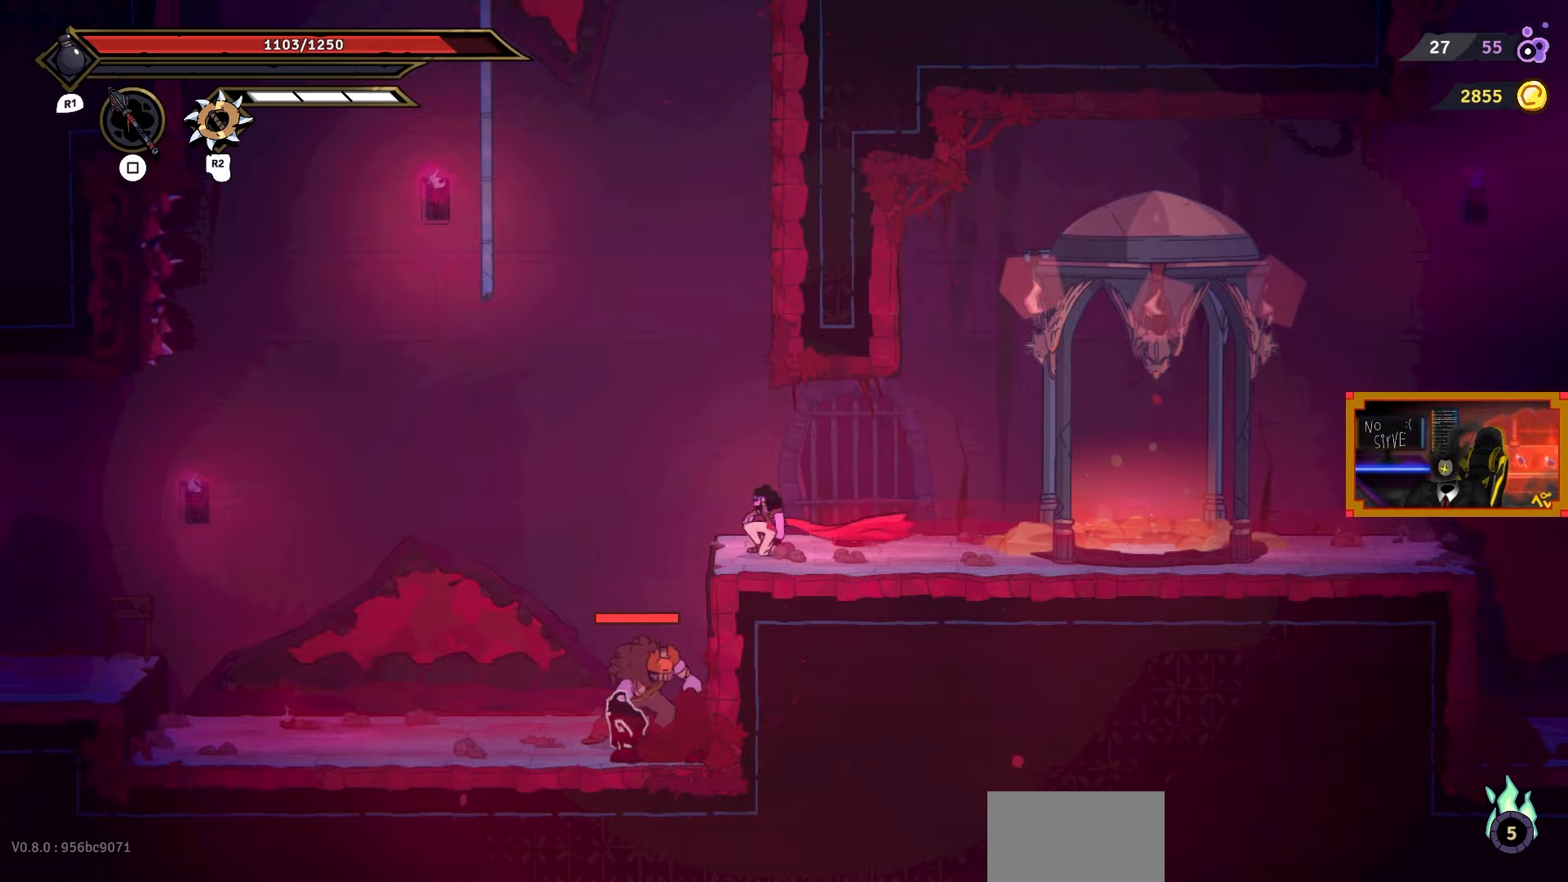
{"buttons": ["DPAD_DOWN"], "right_stick": "center", "events": [[133, "DPAD_DOWN", "down"], [300, "DPAD_DOWN", "up"], [417, "DPAD_DOWN", "down"]]}
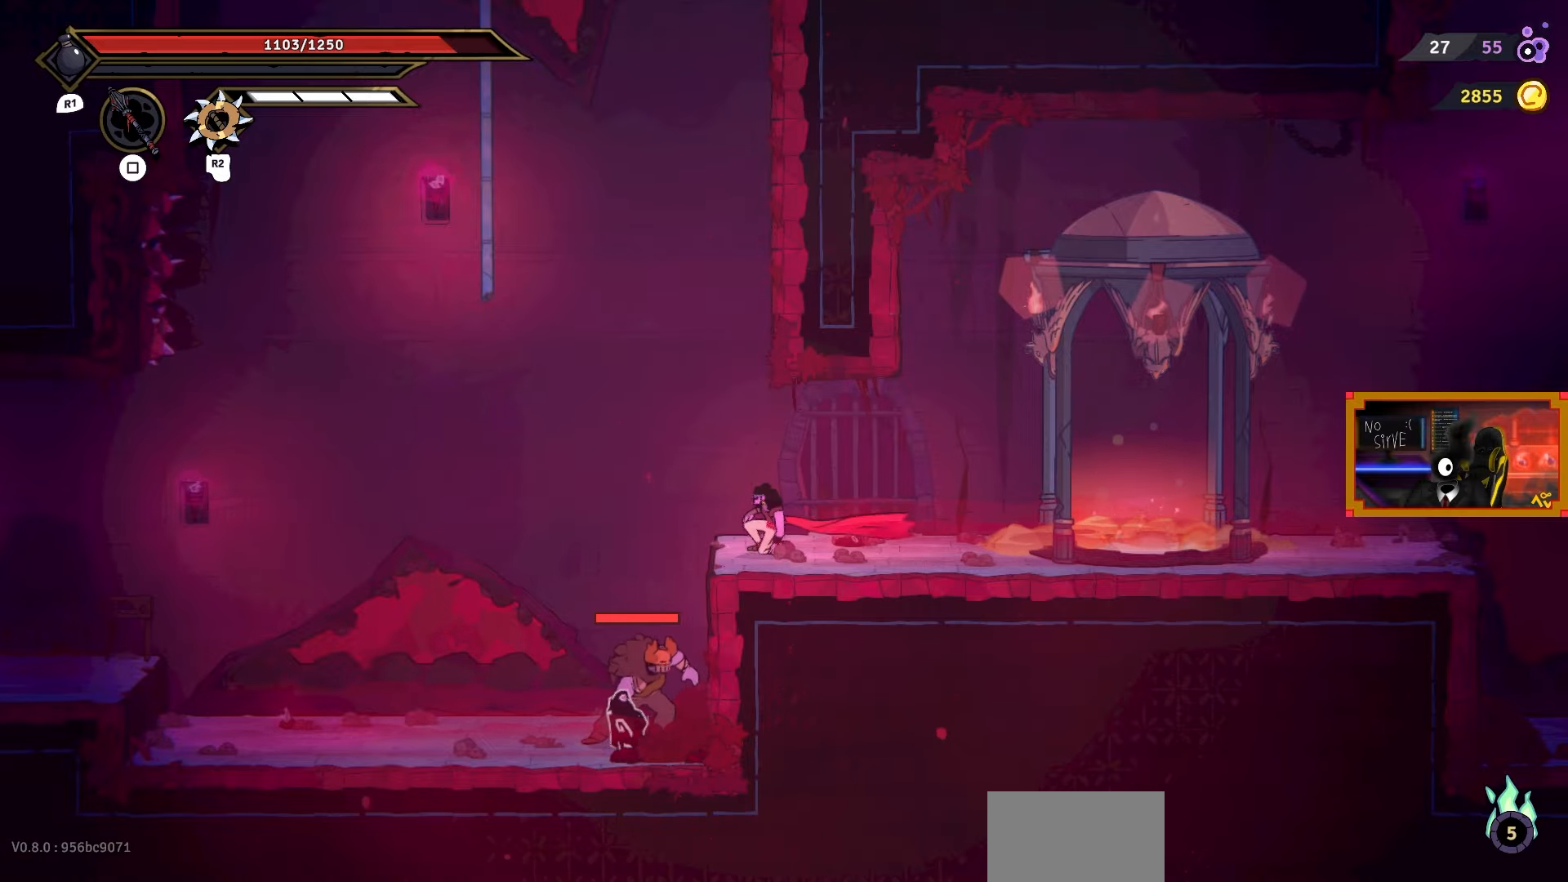
{"buttons": [], "right_stick": "center", "events": [[100, "DPAD_DOWN", "up"]]}
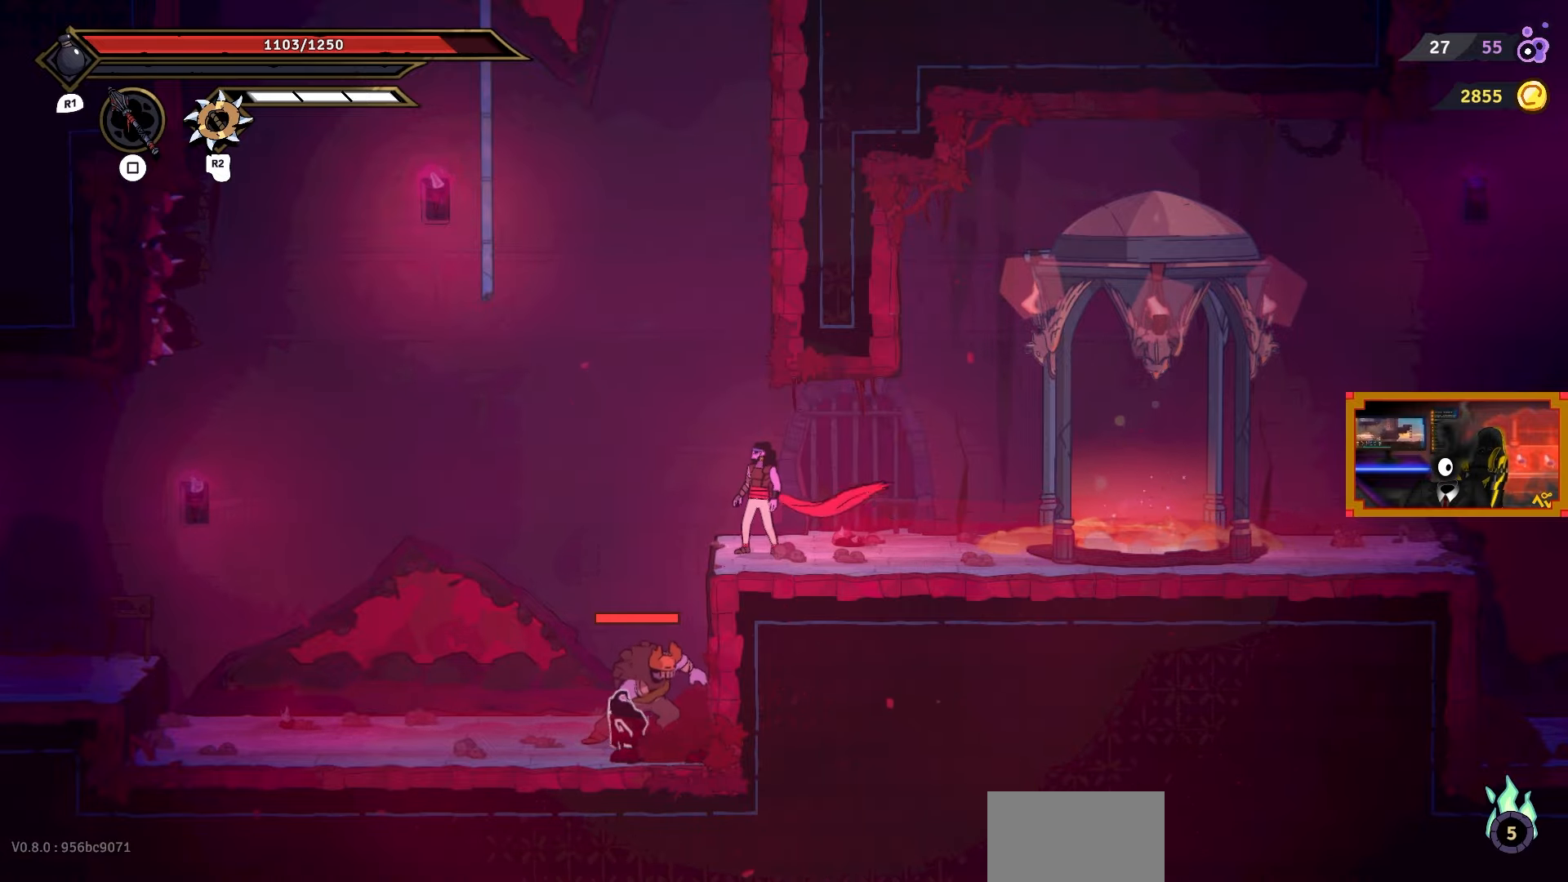
{"buttons": ["L2", "DPAD_UP"], "right_stick": "center", "events": [[167, "CROSS", "down"], [300, "DPAD_UP", "down"], [350, "L2", "down"], [450, "CROSS", "up"]]}
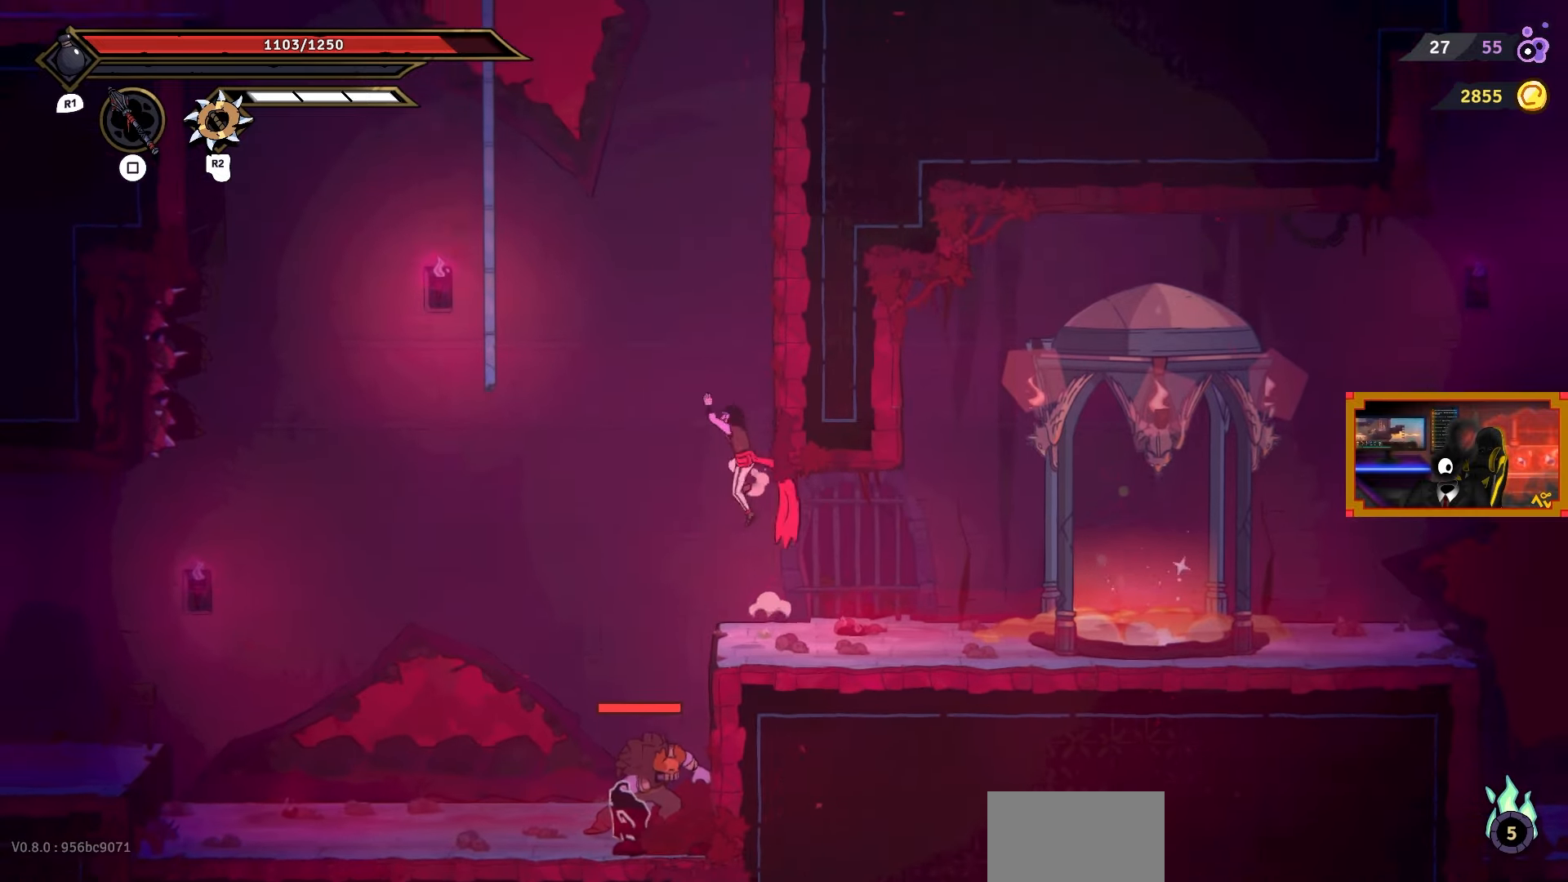
{"buttons": ["DPAD_DOWN"], "right_stick": "center", "events": [[200, "L2", "up"], [217, "CROSS", "down"], [233, "DPAD_LEFT", "down"], [233, "DPAD_UP", "up"], [433, "DPAD_DOWN", "down"], [450, "CROSS", "up"], [450, "DPAD_LEFT", "up"]]}
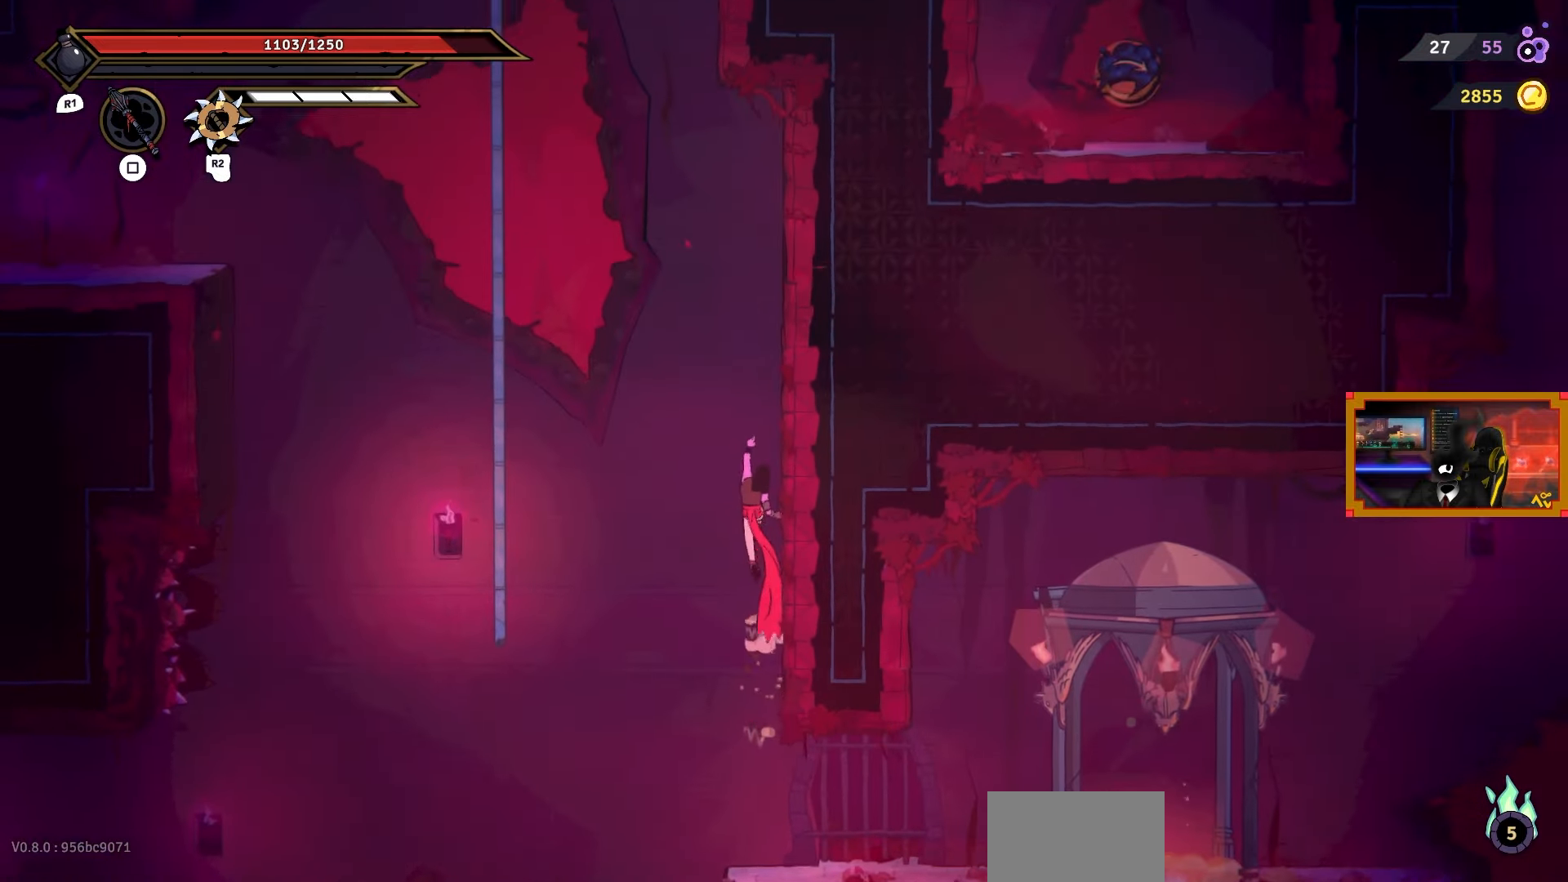
{"buttons": ["DPAD_DOWN"], "right_stick": "center", "events": [[117, "DPAD_LEFT", "down"], [333, "CROSS", "down"], [417, "DPAD_LEFT", "up"], [467, "CROSS", "up"]]}
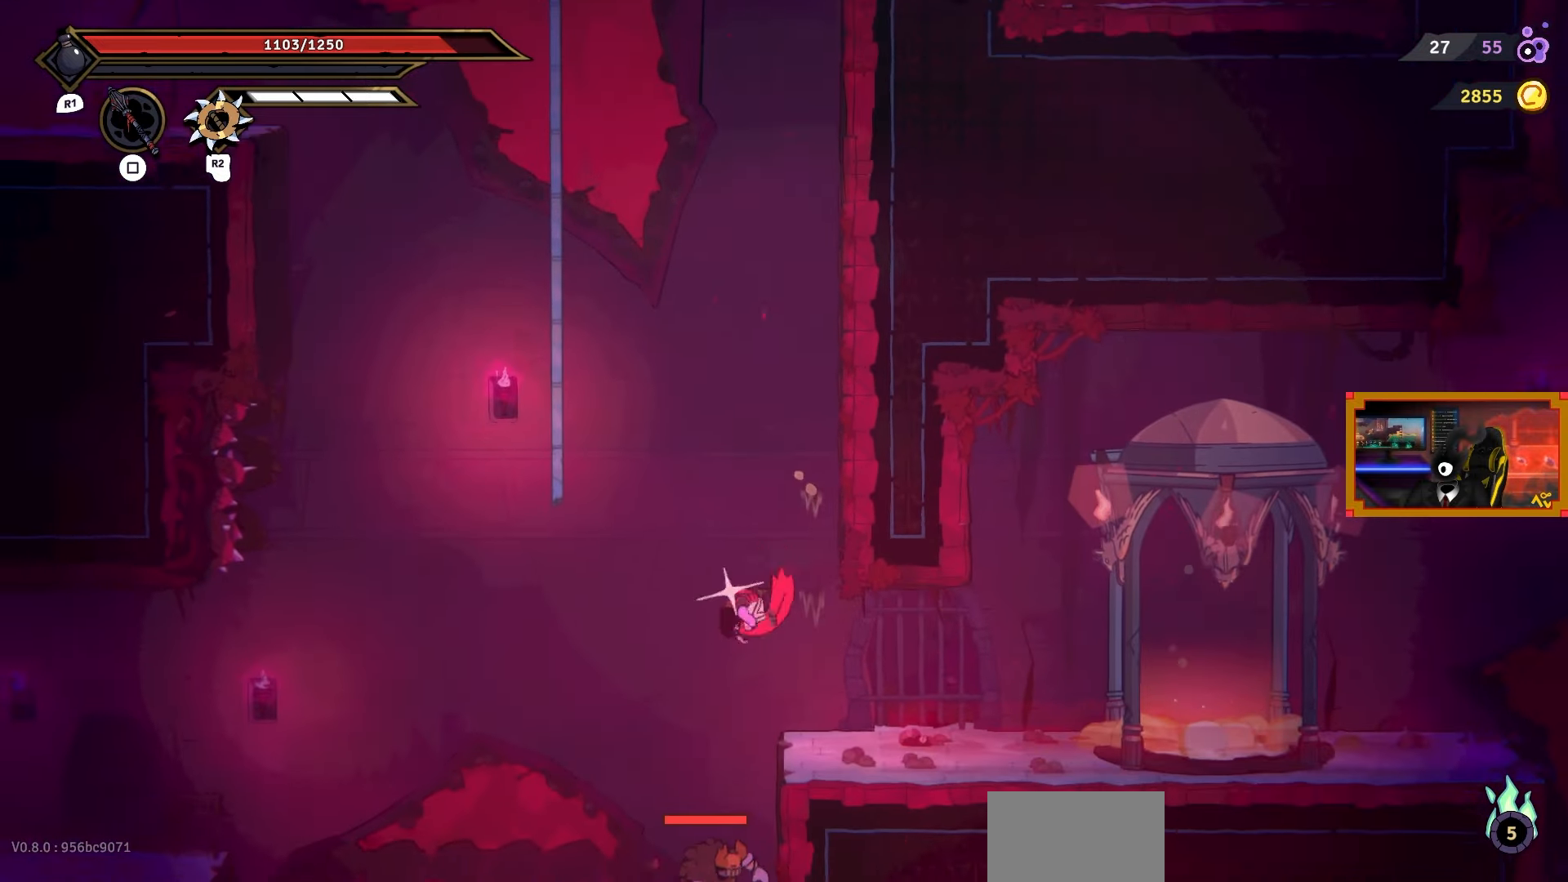
{"buttons": [], "right_stick": "center", "events": [[33, "CROSS", "down"], [200, "CROSS", "up"], [383, "DPAD_DOWN", "up"]]}
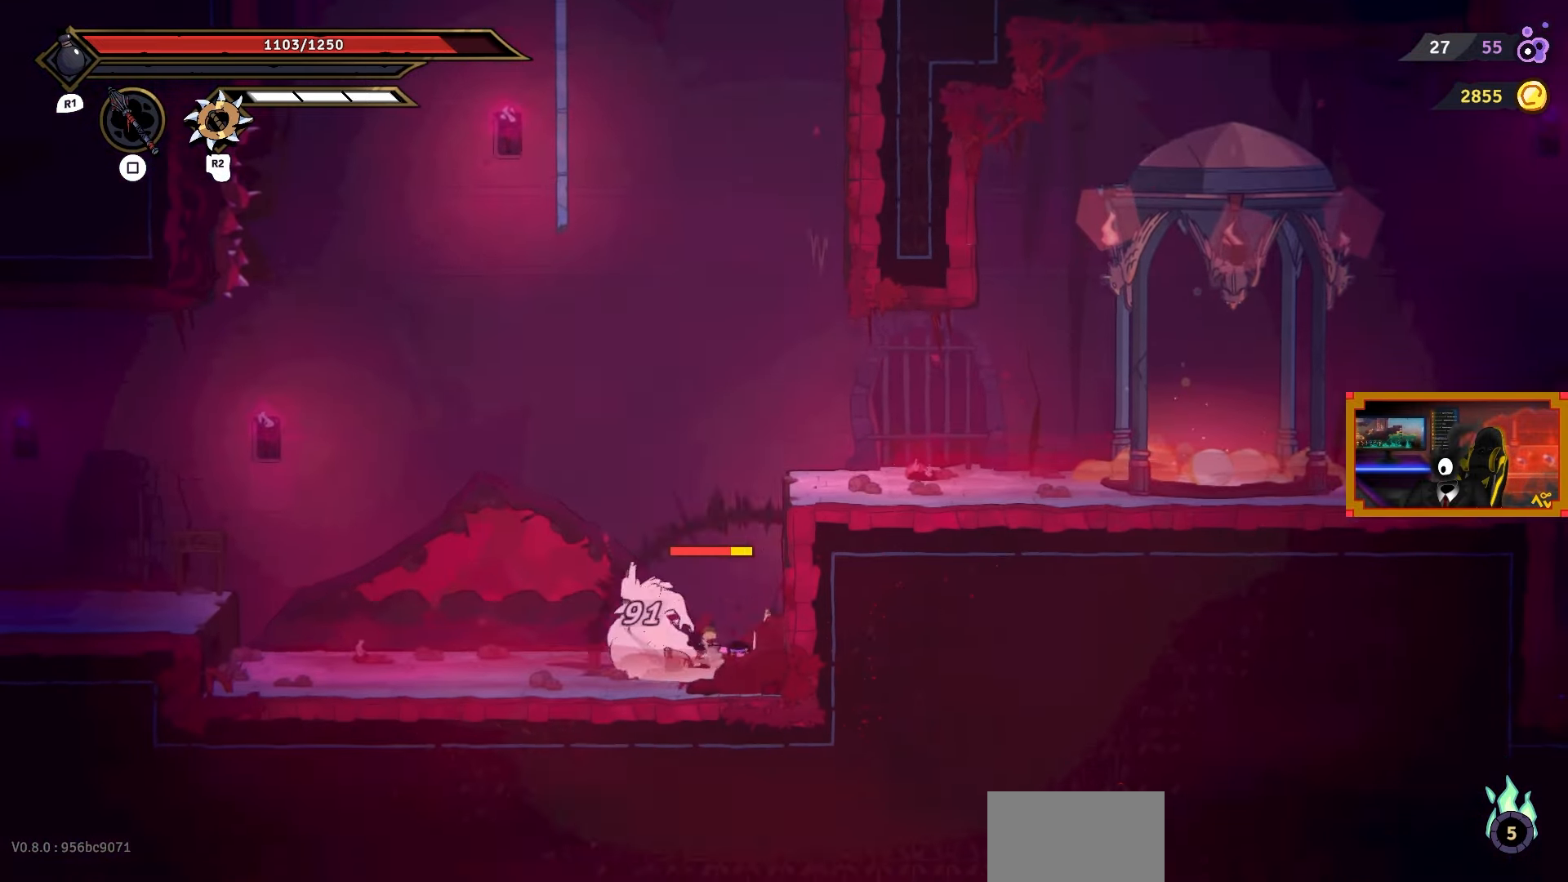
{"buttons": ["SQUARE", "DPAD_LEFT"], "right_stick": "center", "events": [[83, "DPAD_LEFT", "down"], [150, "SQUARE", "down"]]}
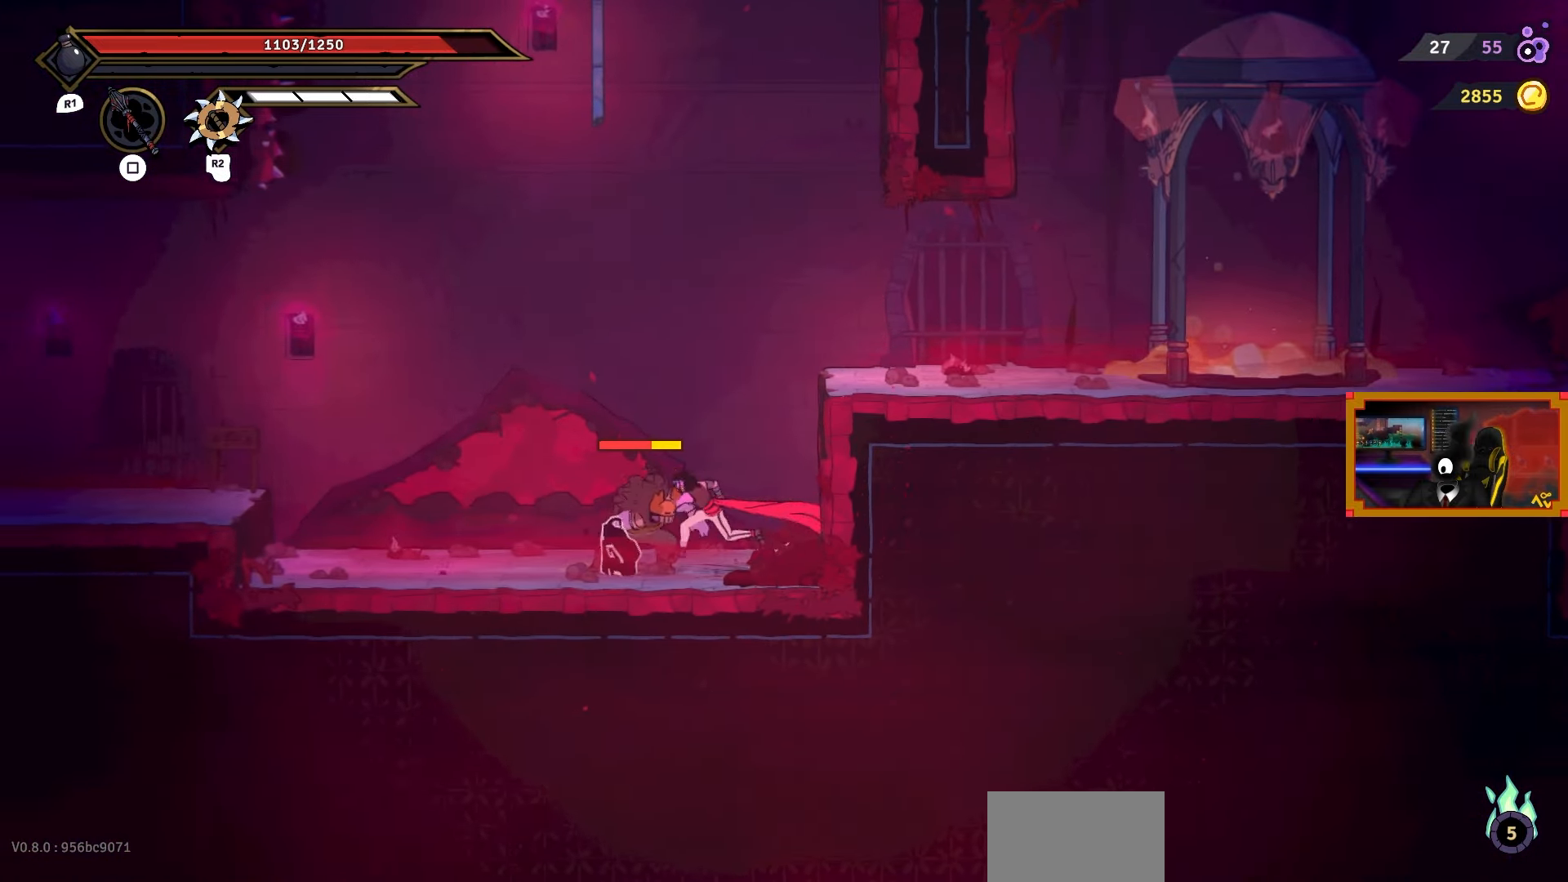
{"buttons": ["SQUARE"], "right_stick": "center", "events": [[133, "DPAD_LEFT", "up"], [233, "SQUARE", "up"], [283, "SQUARE", "down"]]}
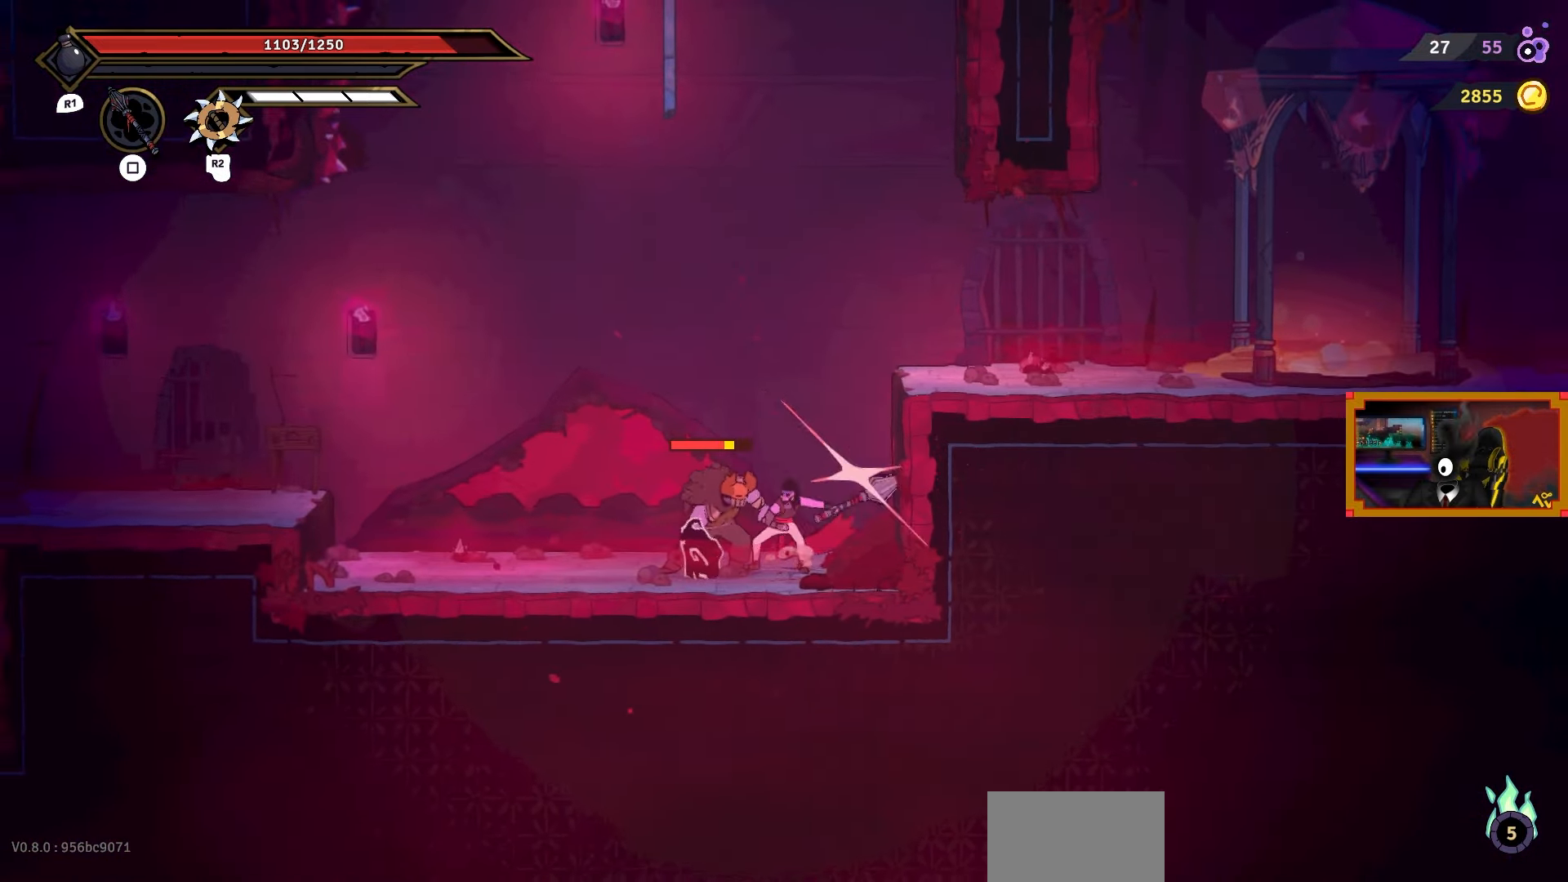
{"buttons": ["CIRCLE", "DPAD_LEFT"], "right_stick": "center", "events": [[267, "DPAD_LEFT", "down"], [267, "SQUARE", "up"], [450, "CIRCLE", "down"]]}
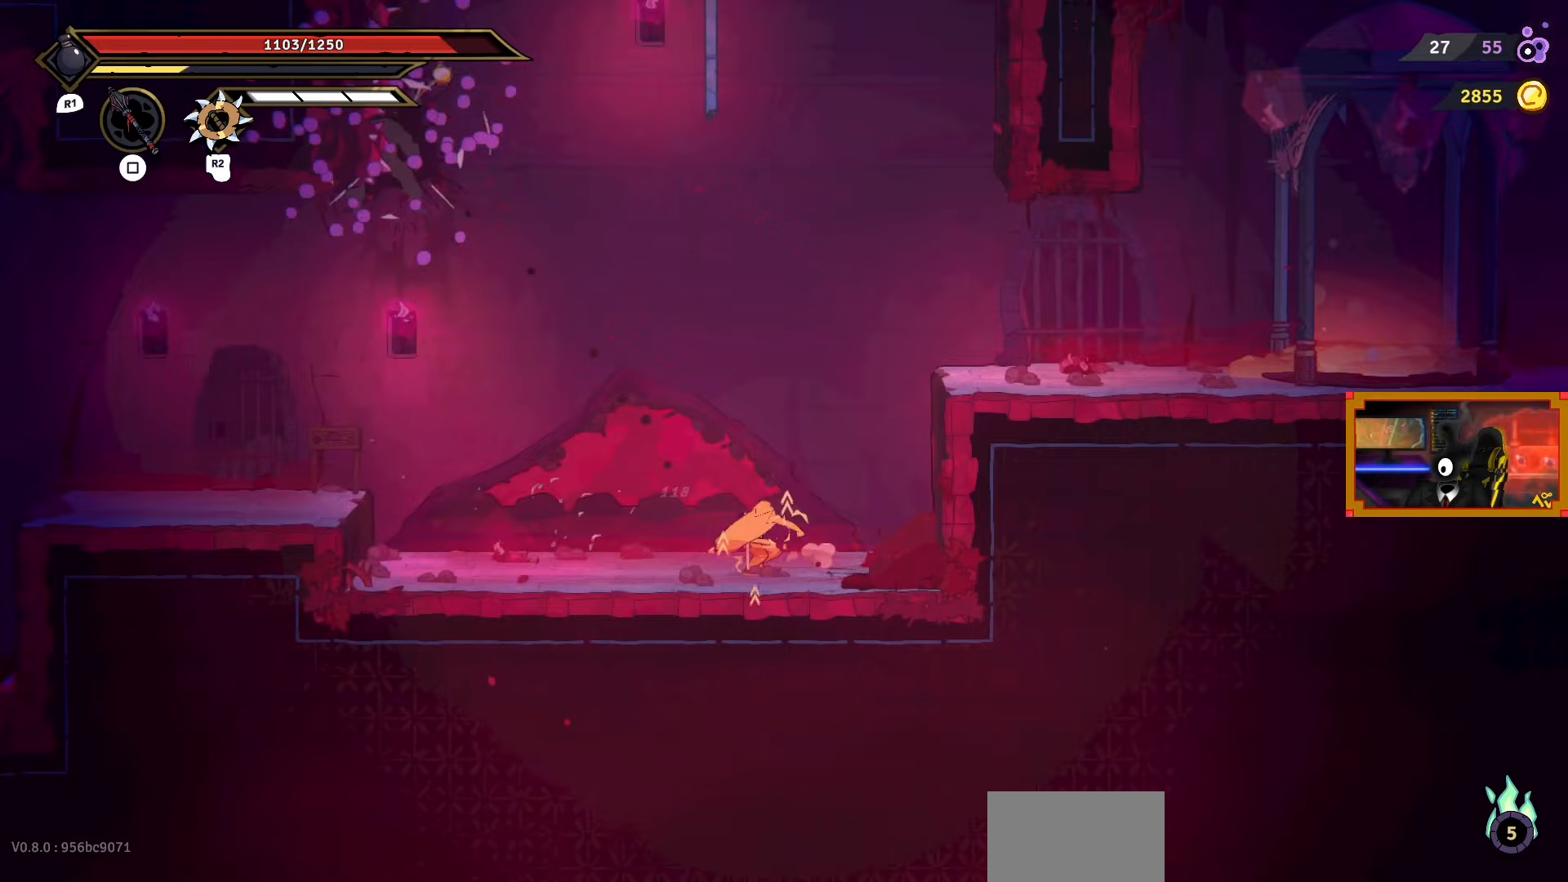
{"buttons": ["DPAD_LEFT"], "right_stick": "center", "events": [[67, "CIRCLE", "up"], [317, "CROSS", "down"], [500, "CROSS", "up"]]}
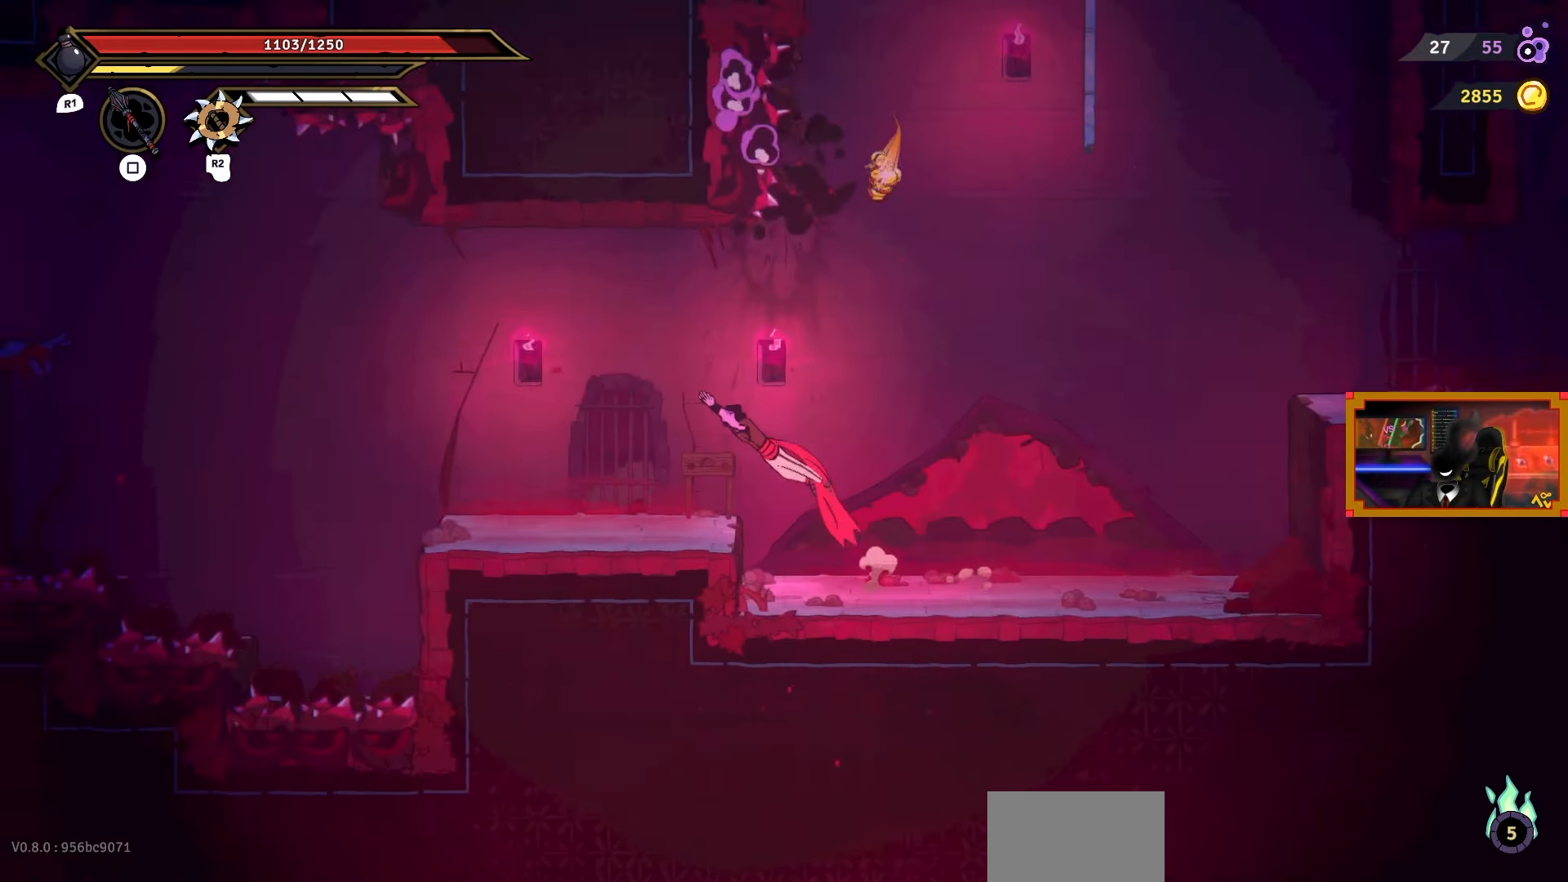
{"buttons": [], "right_stick": "center", "events": [[283, "DPAD_LEFT", "up"]]}
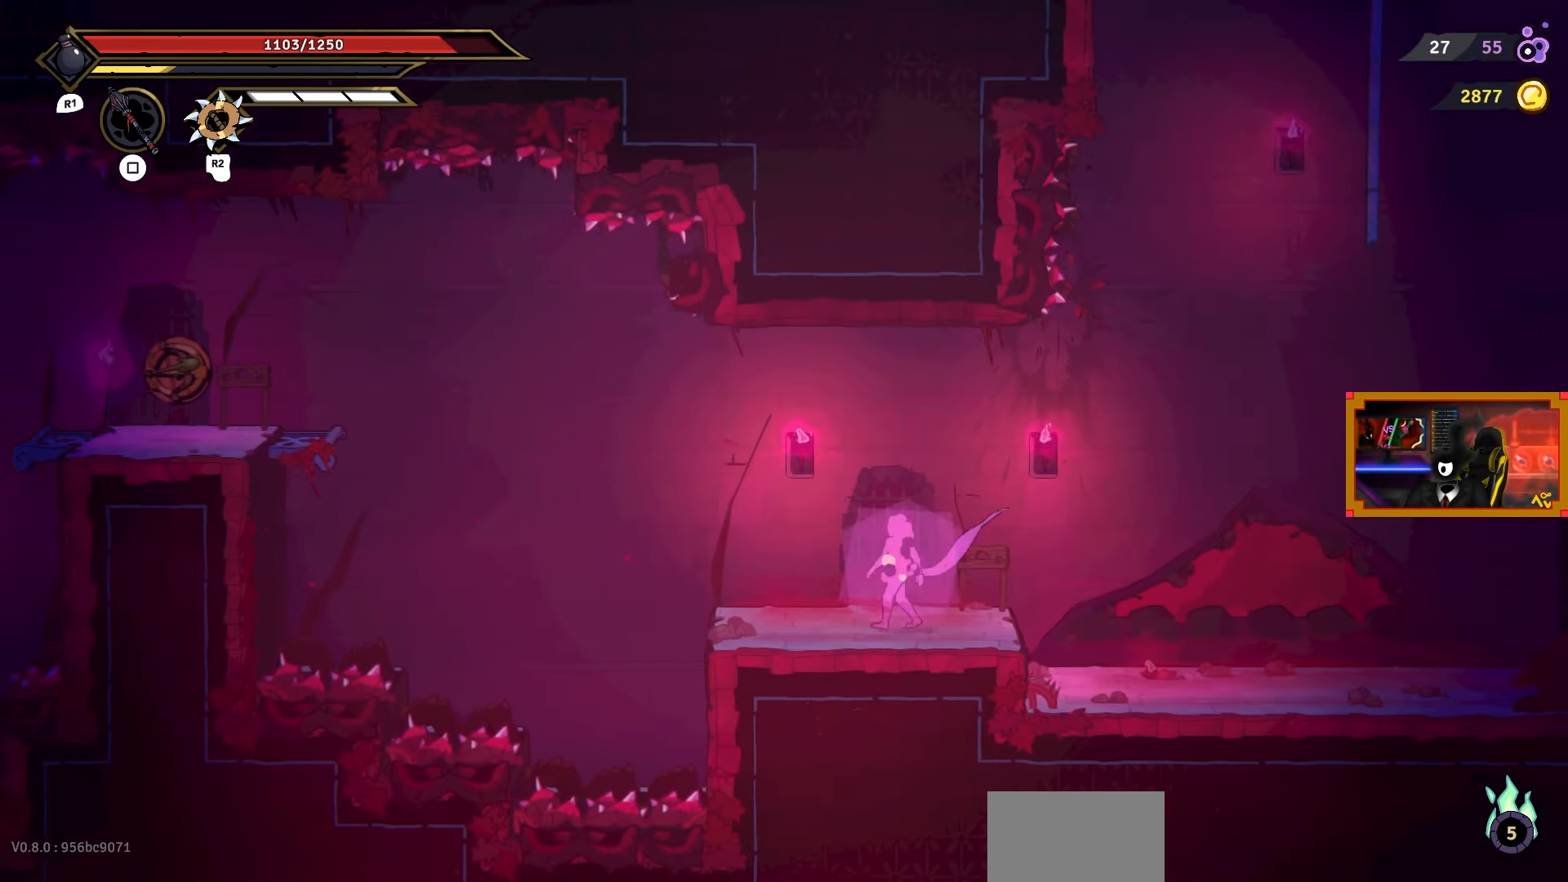
{"buttons": [], "right_stick": "center", "events": [[33, "DPAD_LEFT", "down"], [267, "DPAD_LEFT", "up"]]}
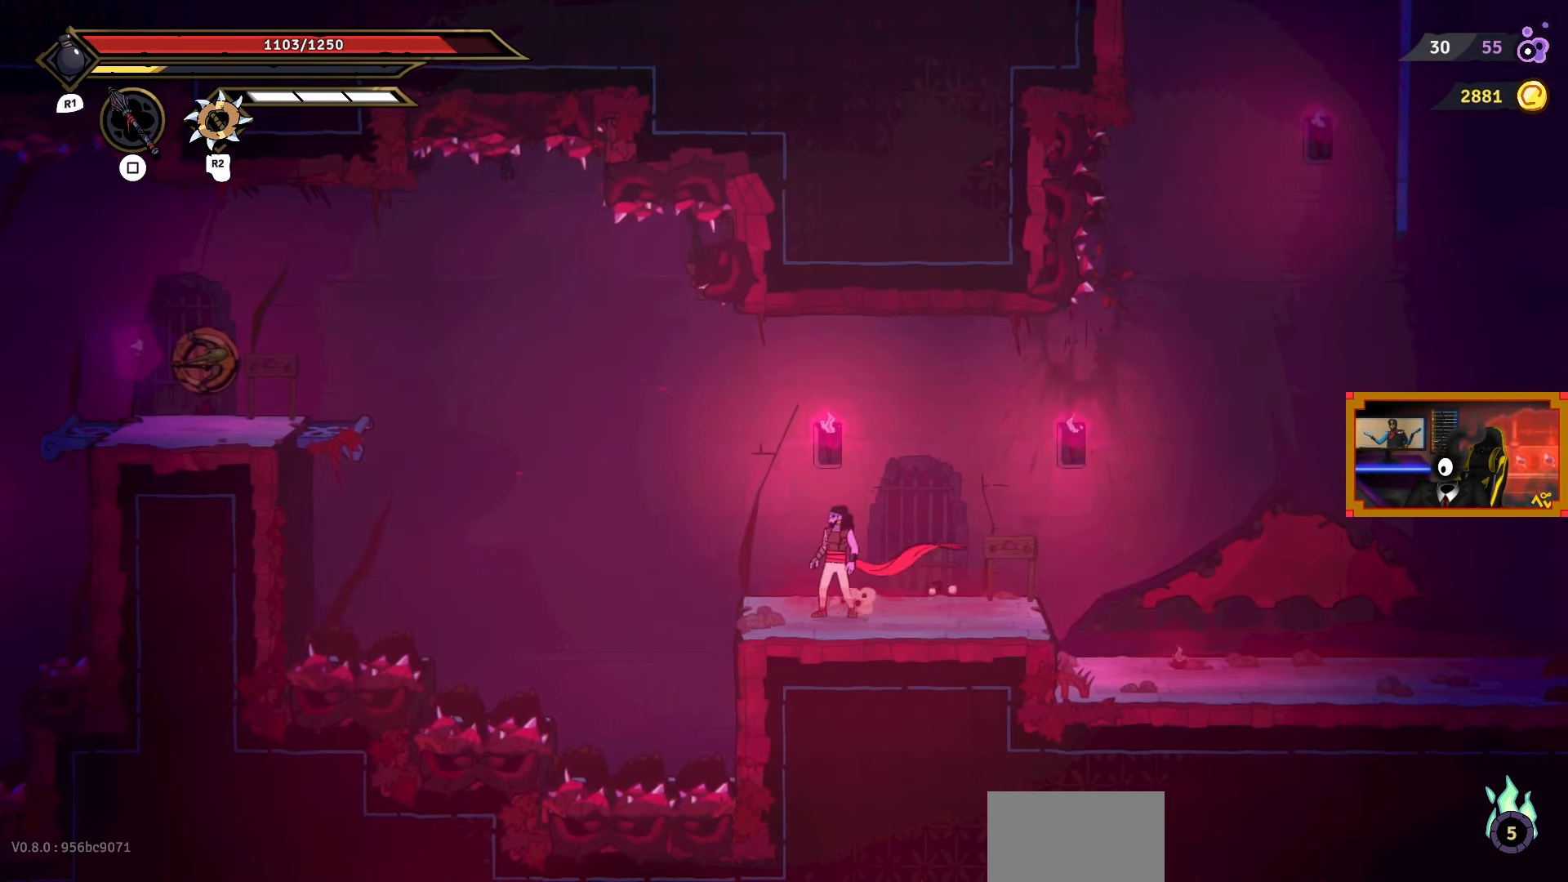
{"buttons": ["CROSS", "L2", "DPAD_LEFT"], "right_stick": "center", "events": [[33, "DPAD_LEFT", "down"], [200, "CROSS", "down"], [483, "L2", "down"]]}
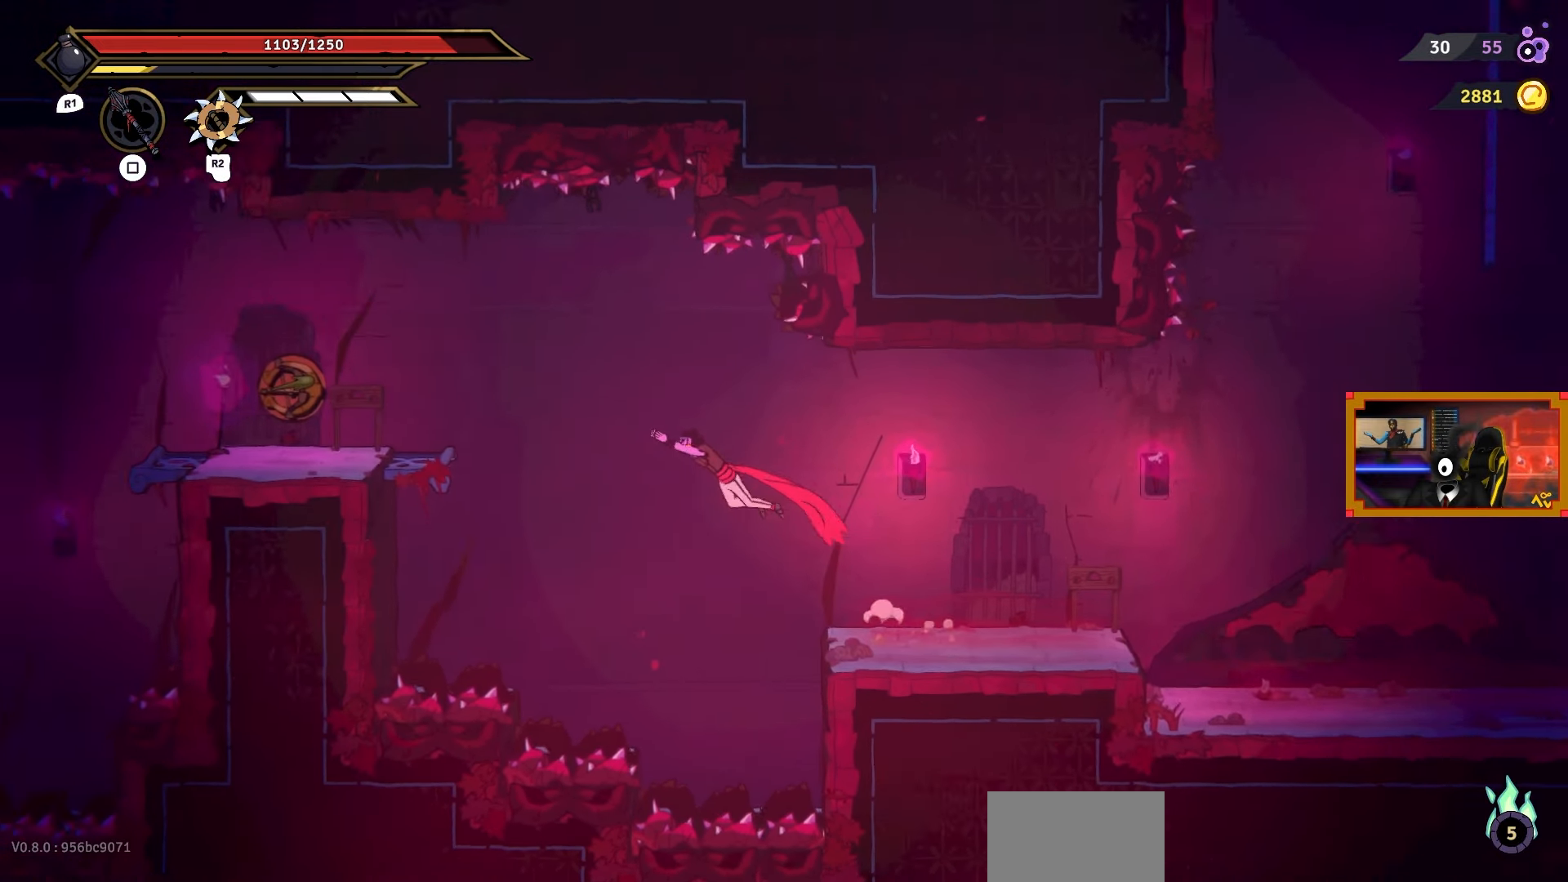
{"buttons": ["DPAD_LEFT"], "right_stick": "center", "events": [[17, "CROSS", "up"], [283, "CROSS", "down"], [333, "L2", "up"], [433, "CROSS", "up"]]}
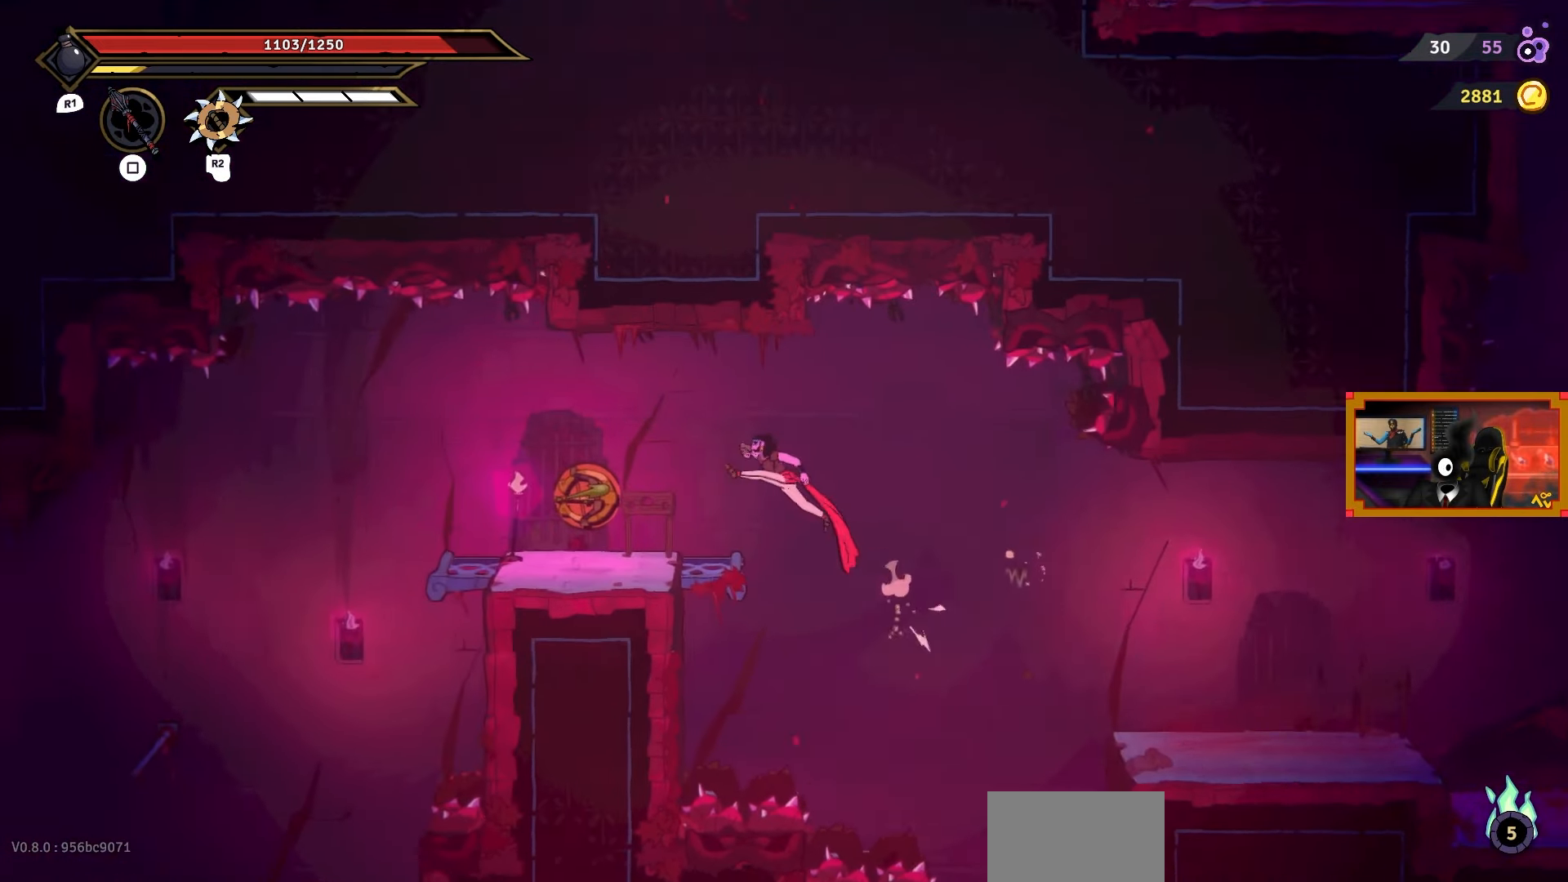
{"buttons": ["L1"], "right_stick": "center", "events": [[333, "DPAD_LEFT", "up"], [500, "L1", "down"]]}
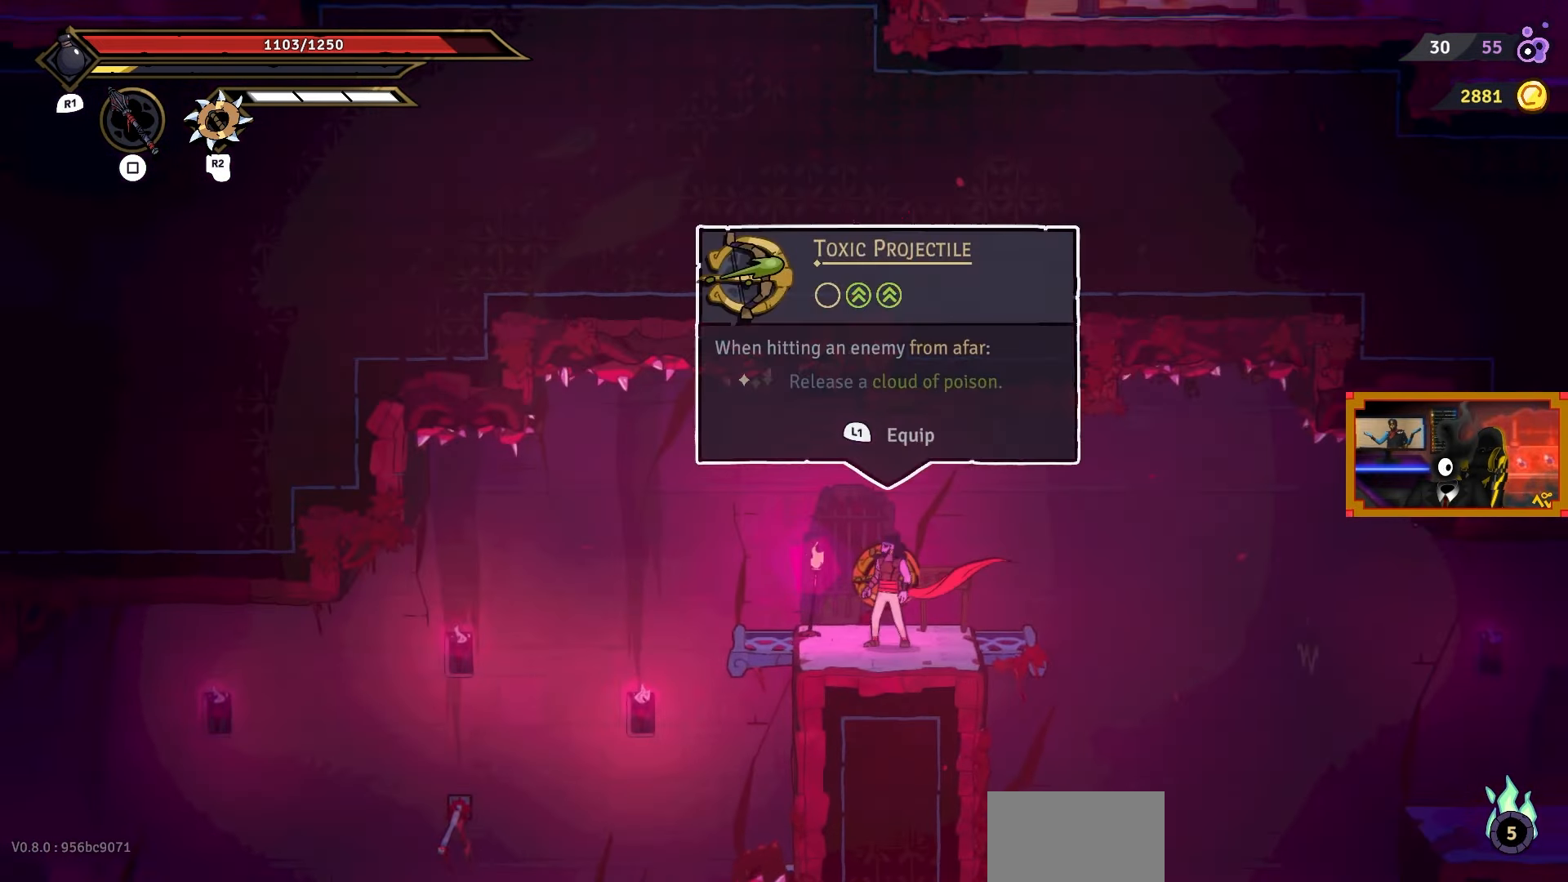
{"buttons": [], "right_stick": "center", "events": [[100, "L1", "up"]]}
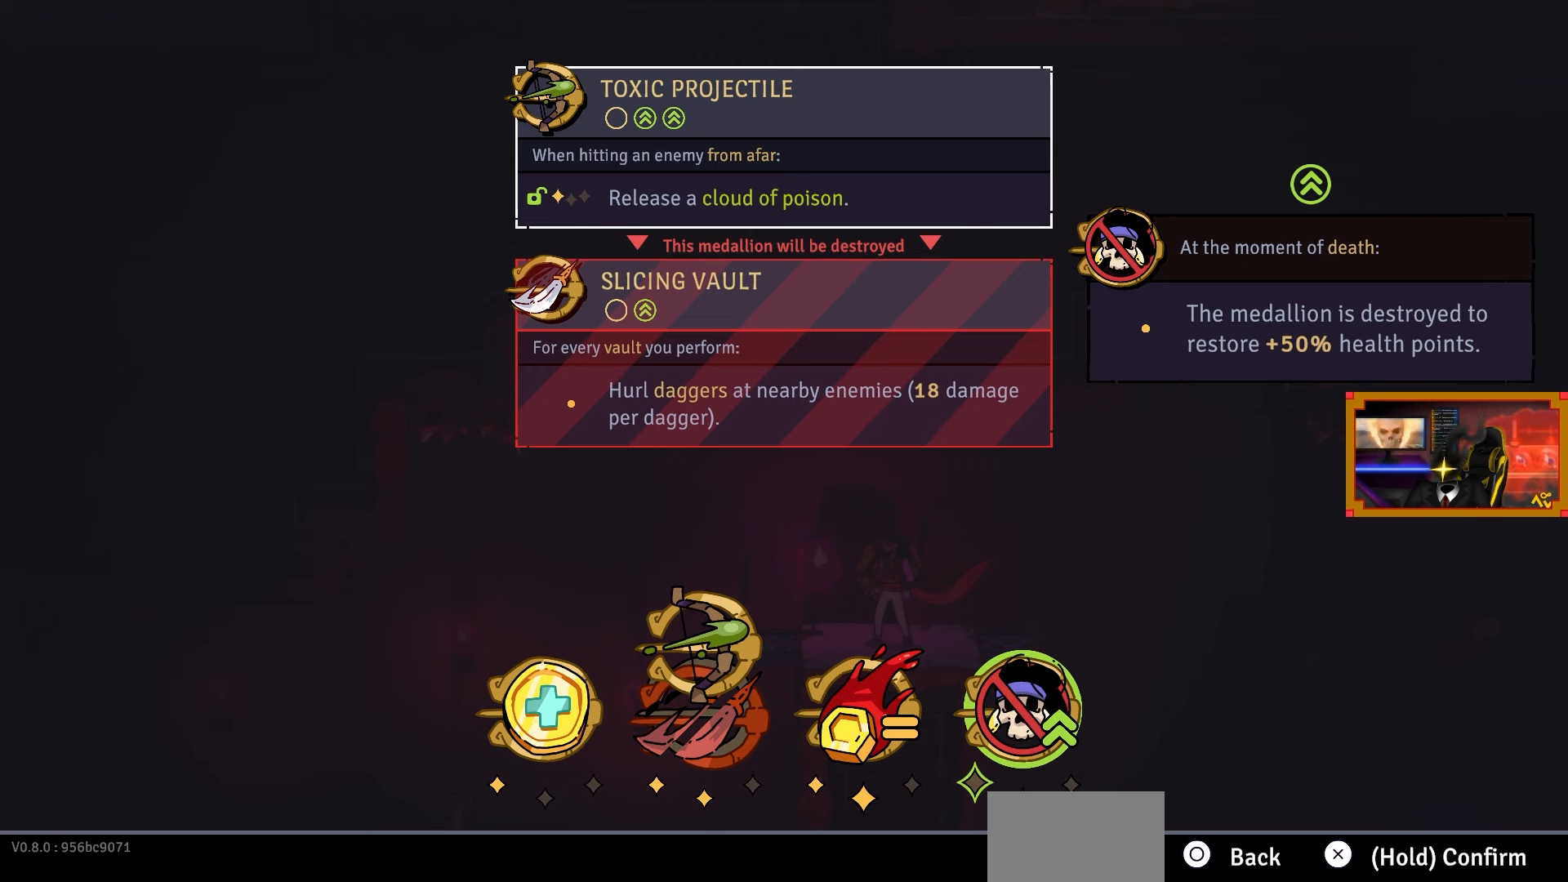
{"buttons": [], "right_stick": "center", "events": [[117, "DPAD_RIGHT", "down"], [267, "DPAD_RIGHT", "up"]]}
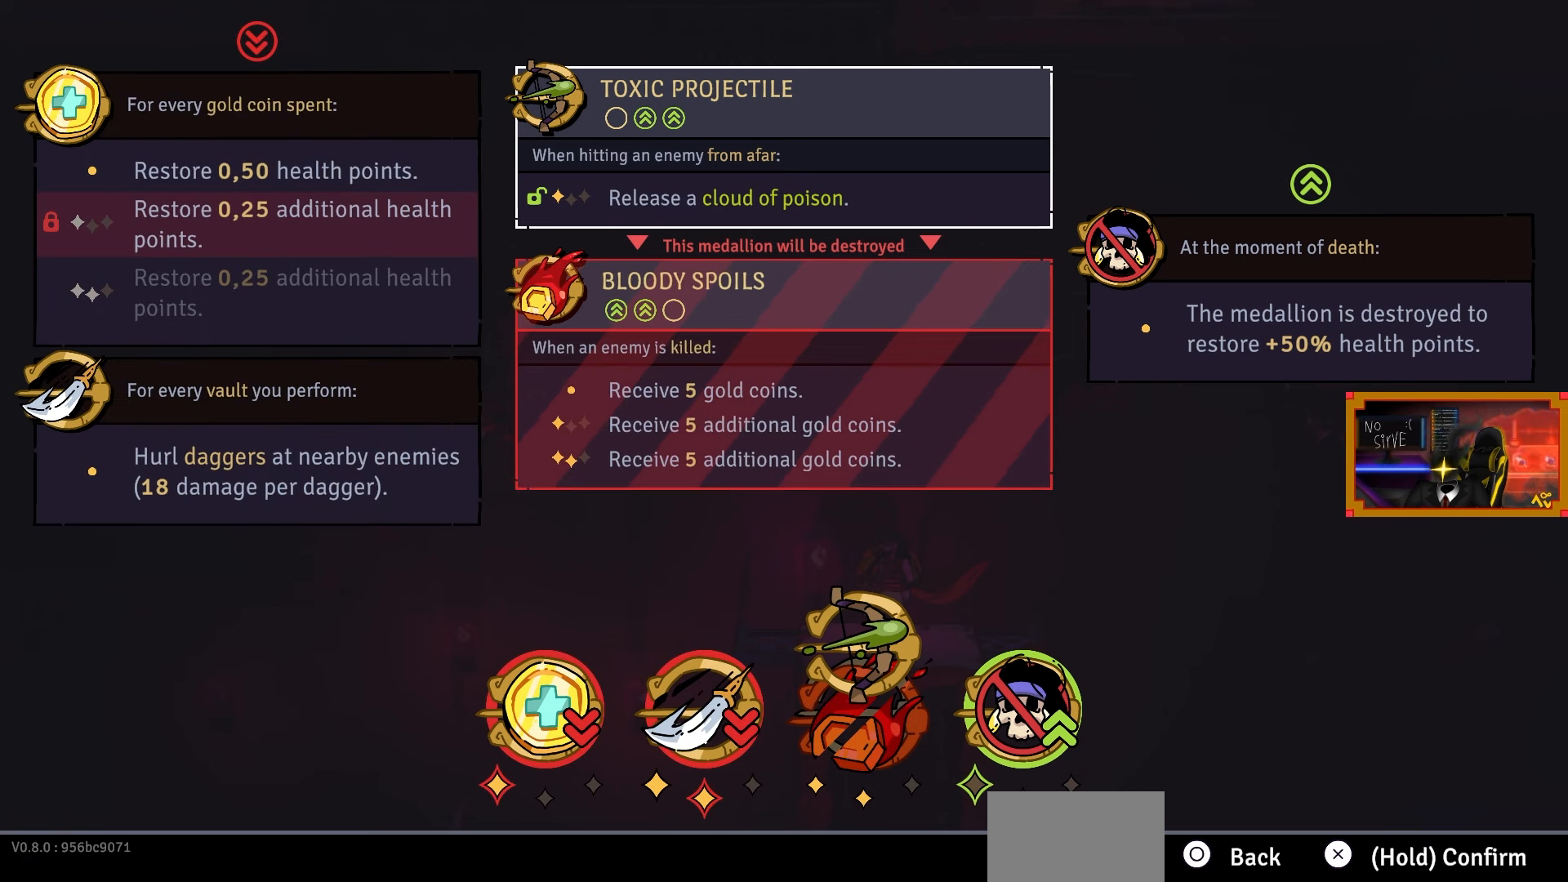
{"buttons": [], "right_stick": "center", "events": []}
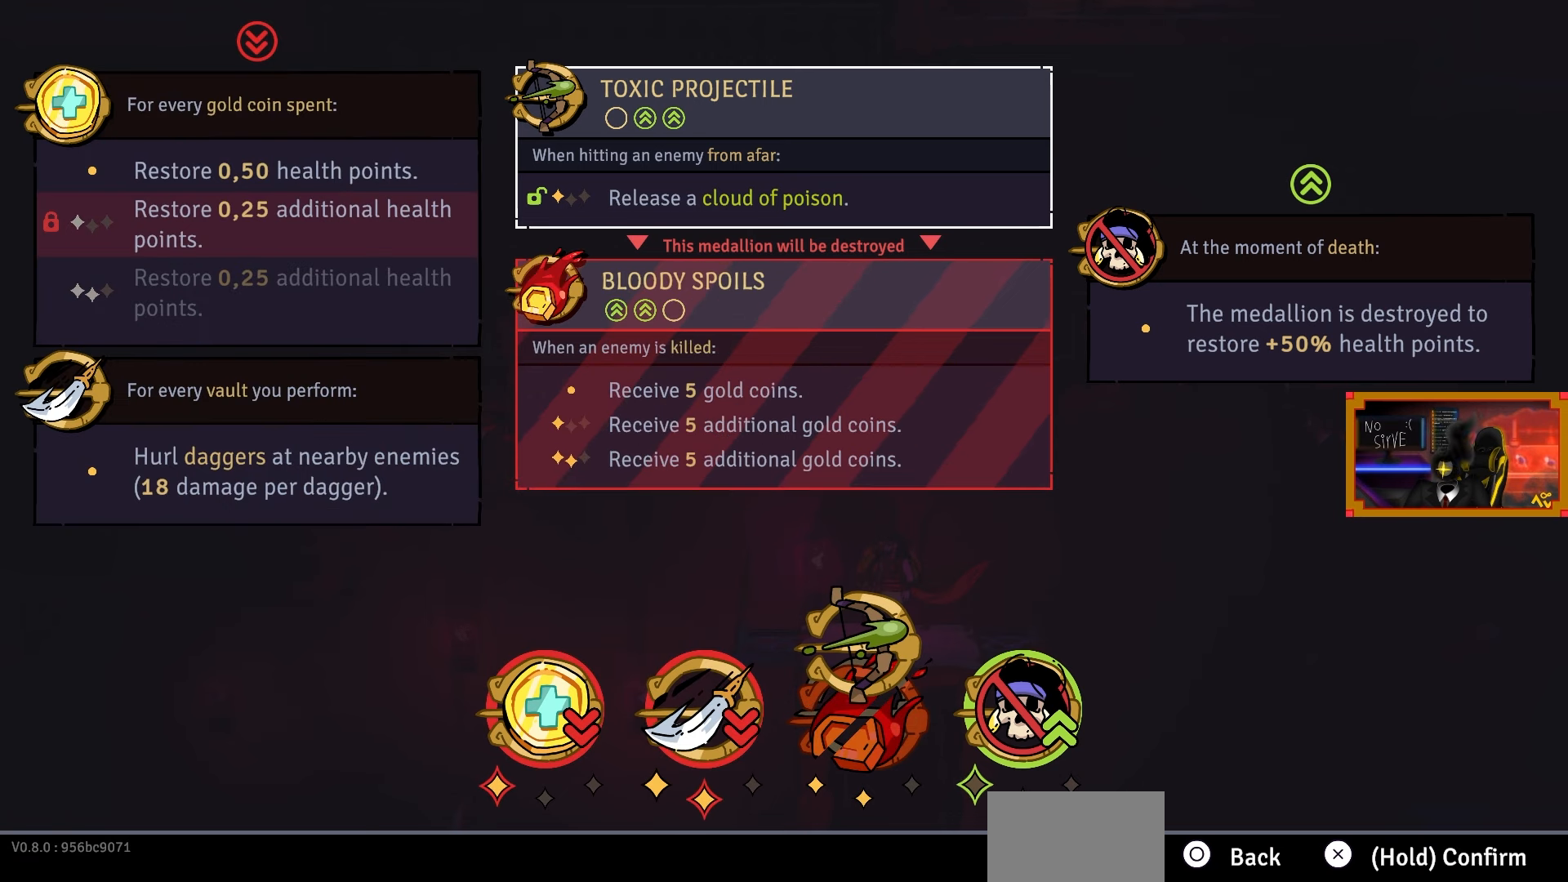
{"buttons": [], "right_stick": "center", "events": []}
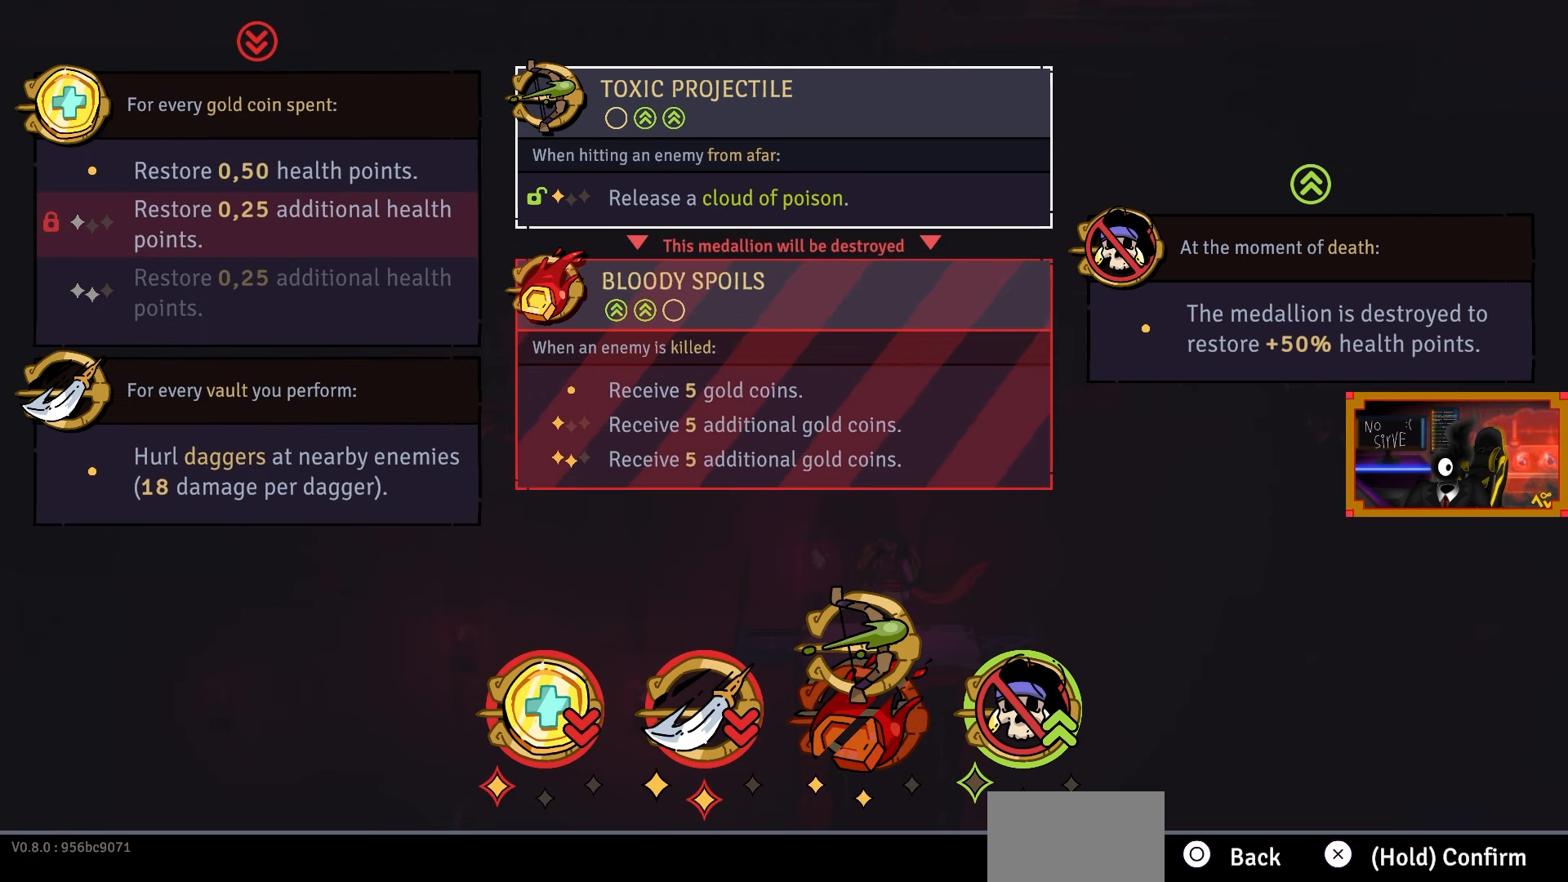
{"buttons": [], "right_stick": "center", "events": []}
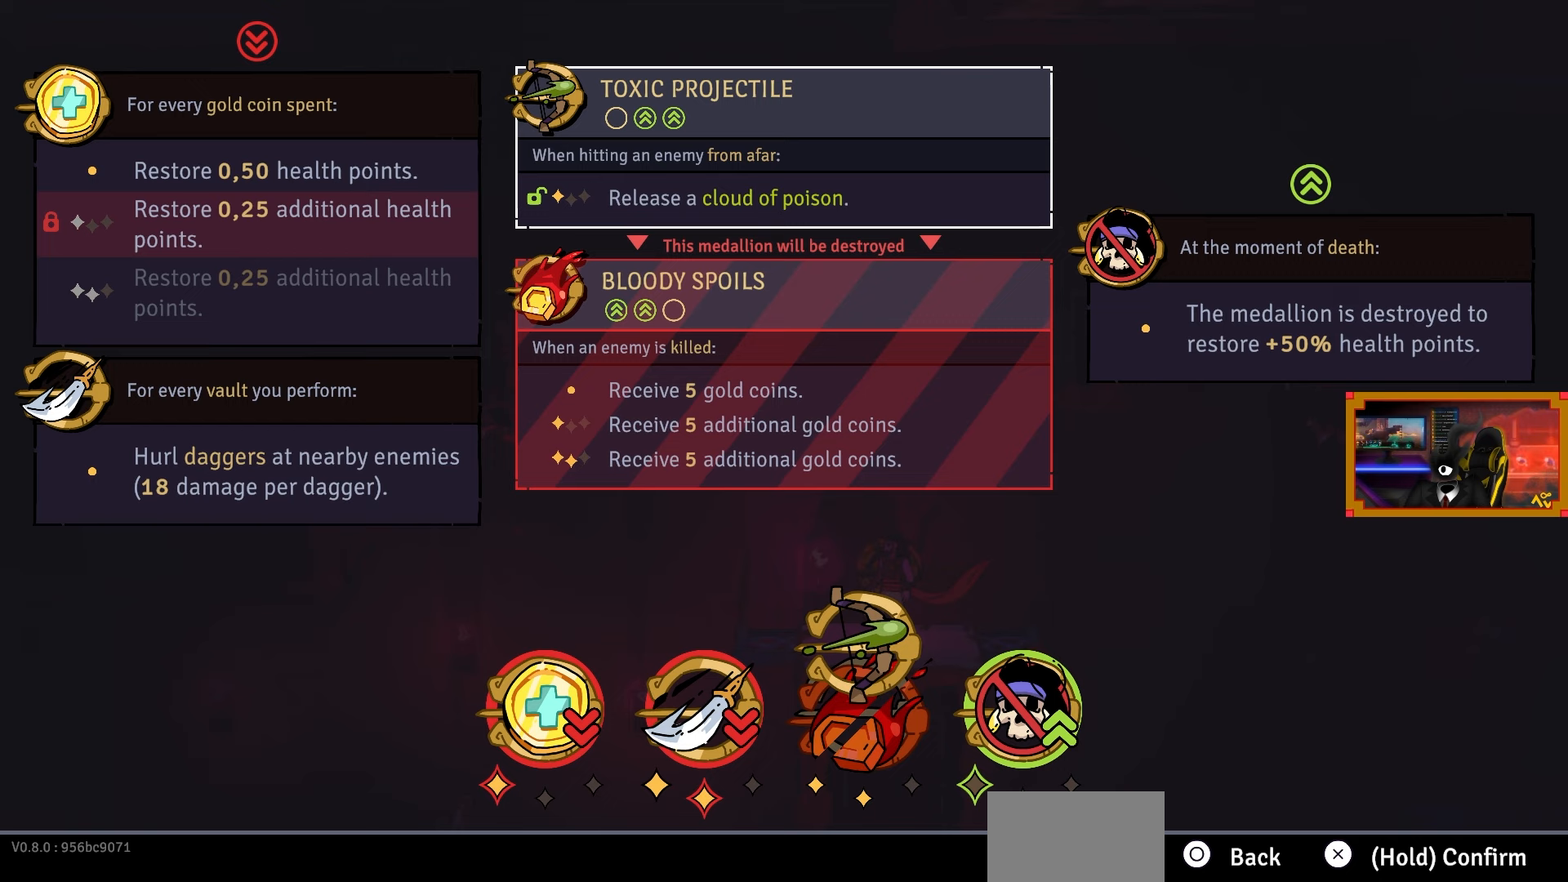
{"buttons": [], "right_stick": "center", "events": []}
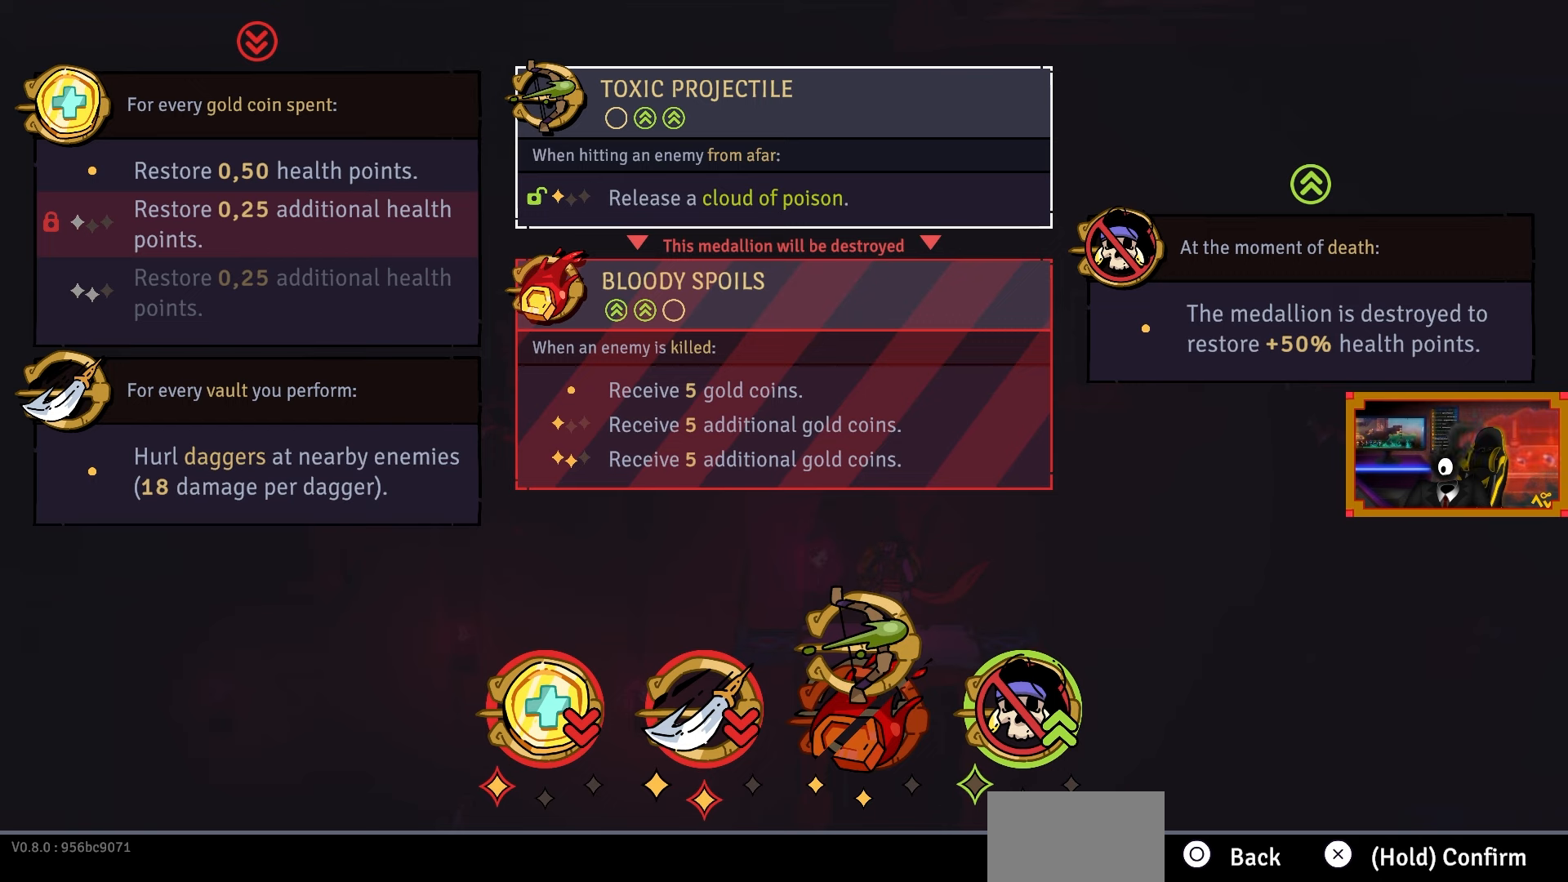
{"buttons": [], "right_stick": "center", "events": [[317, "DPAD_LEFT", "down"], [433, "DPAD_LEFT", "up"]]}
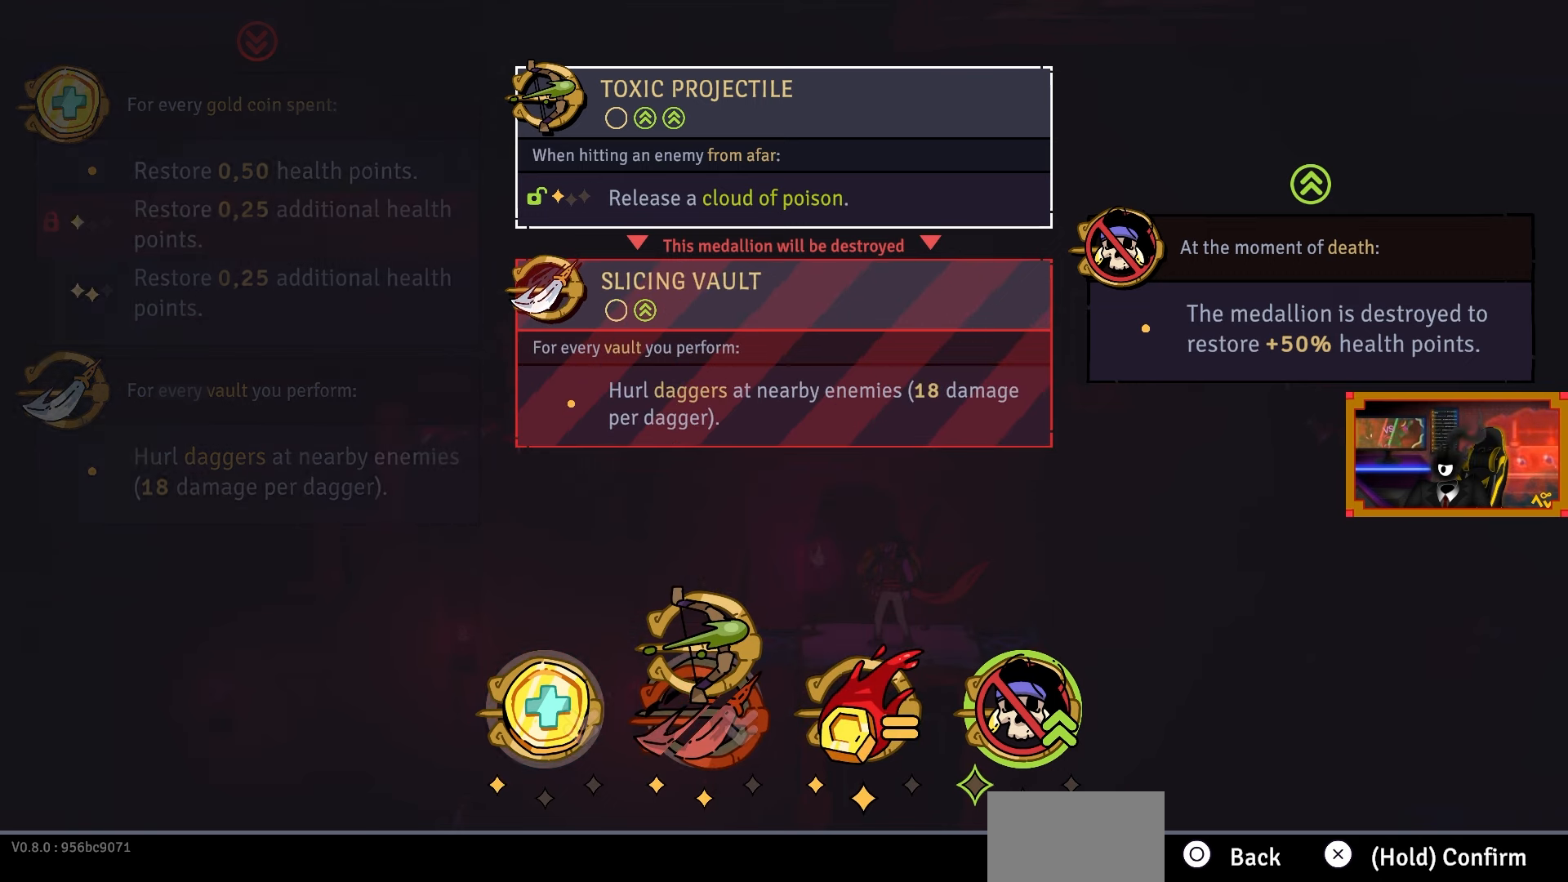
{"buttons": [], "right_stick": "center", "events": []}
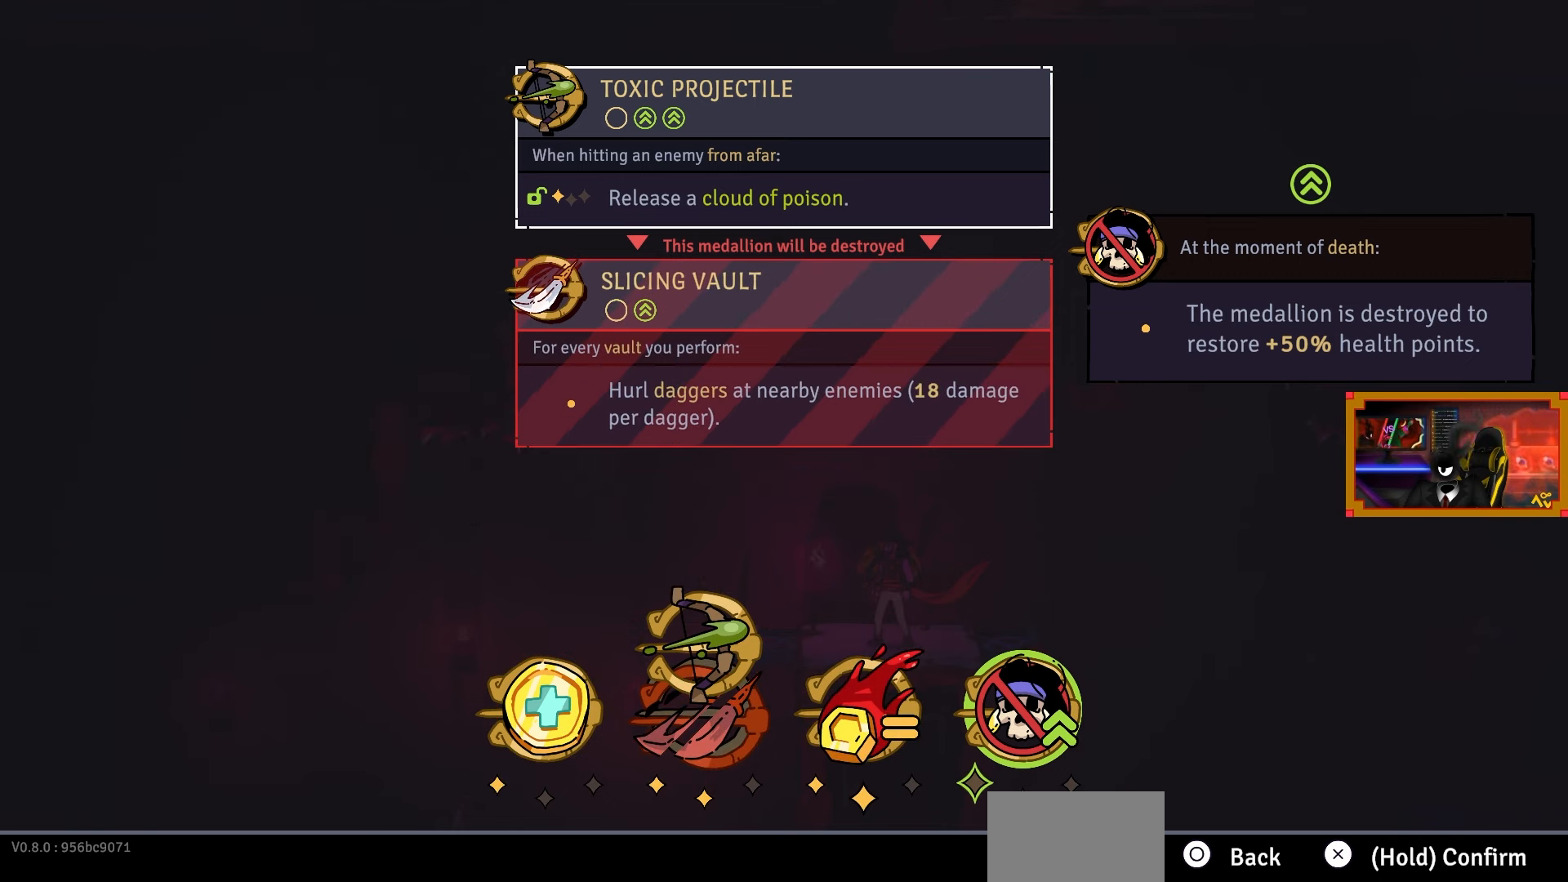
{"buttons": [], "right_stick": "center", "events": []}
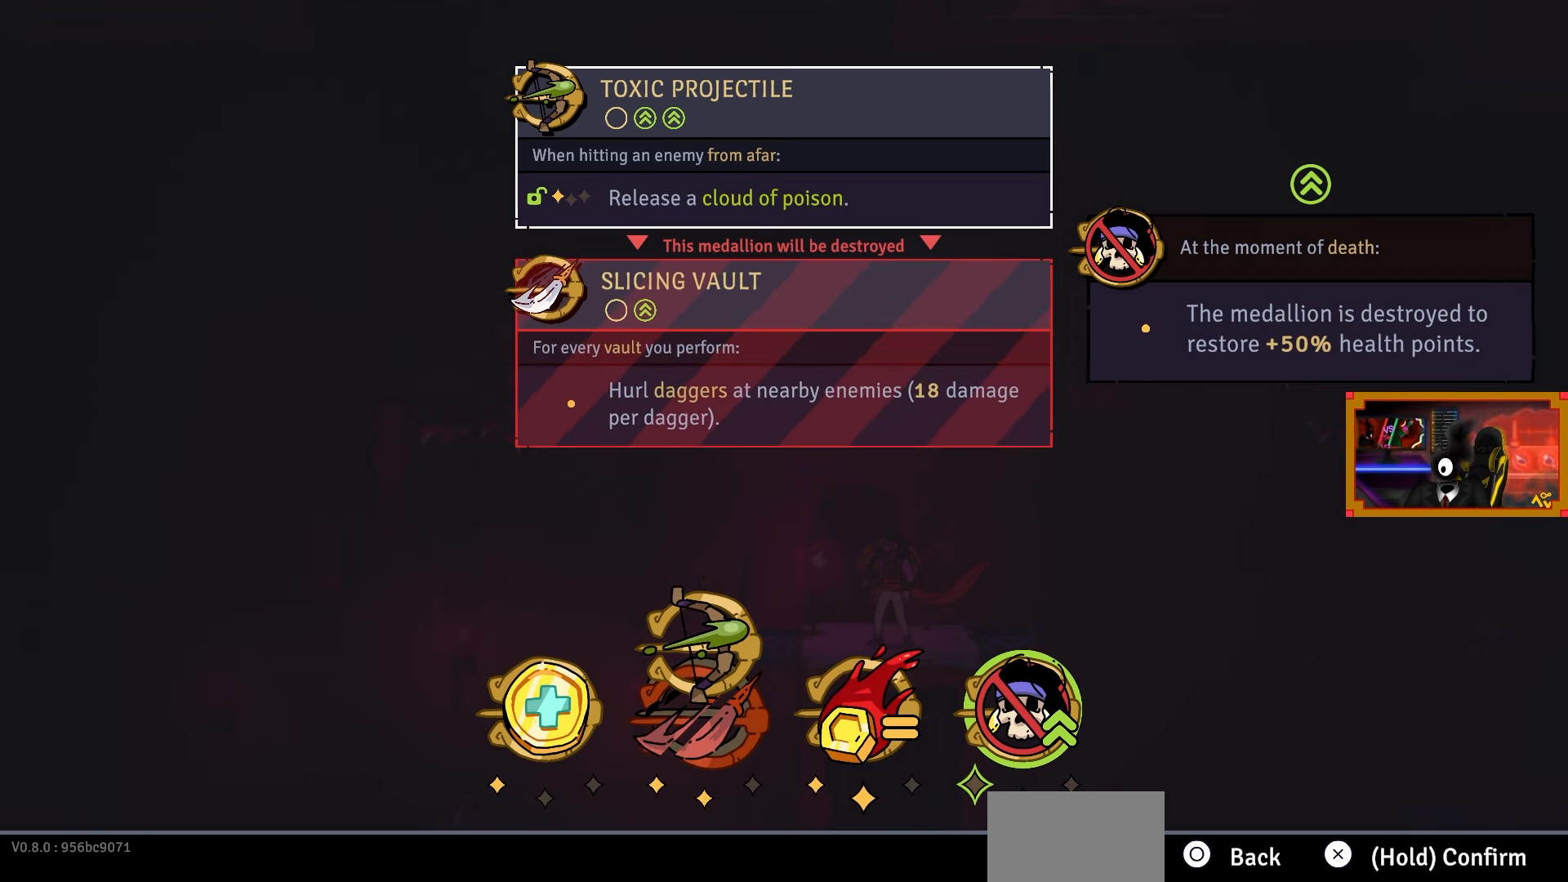
{"buttons": [], "right_stick": "center", "events": [[117, "DPAD_LEFT", "down"], [267, "DPAD_LEFT", "up"]]}